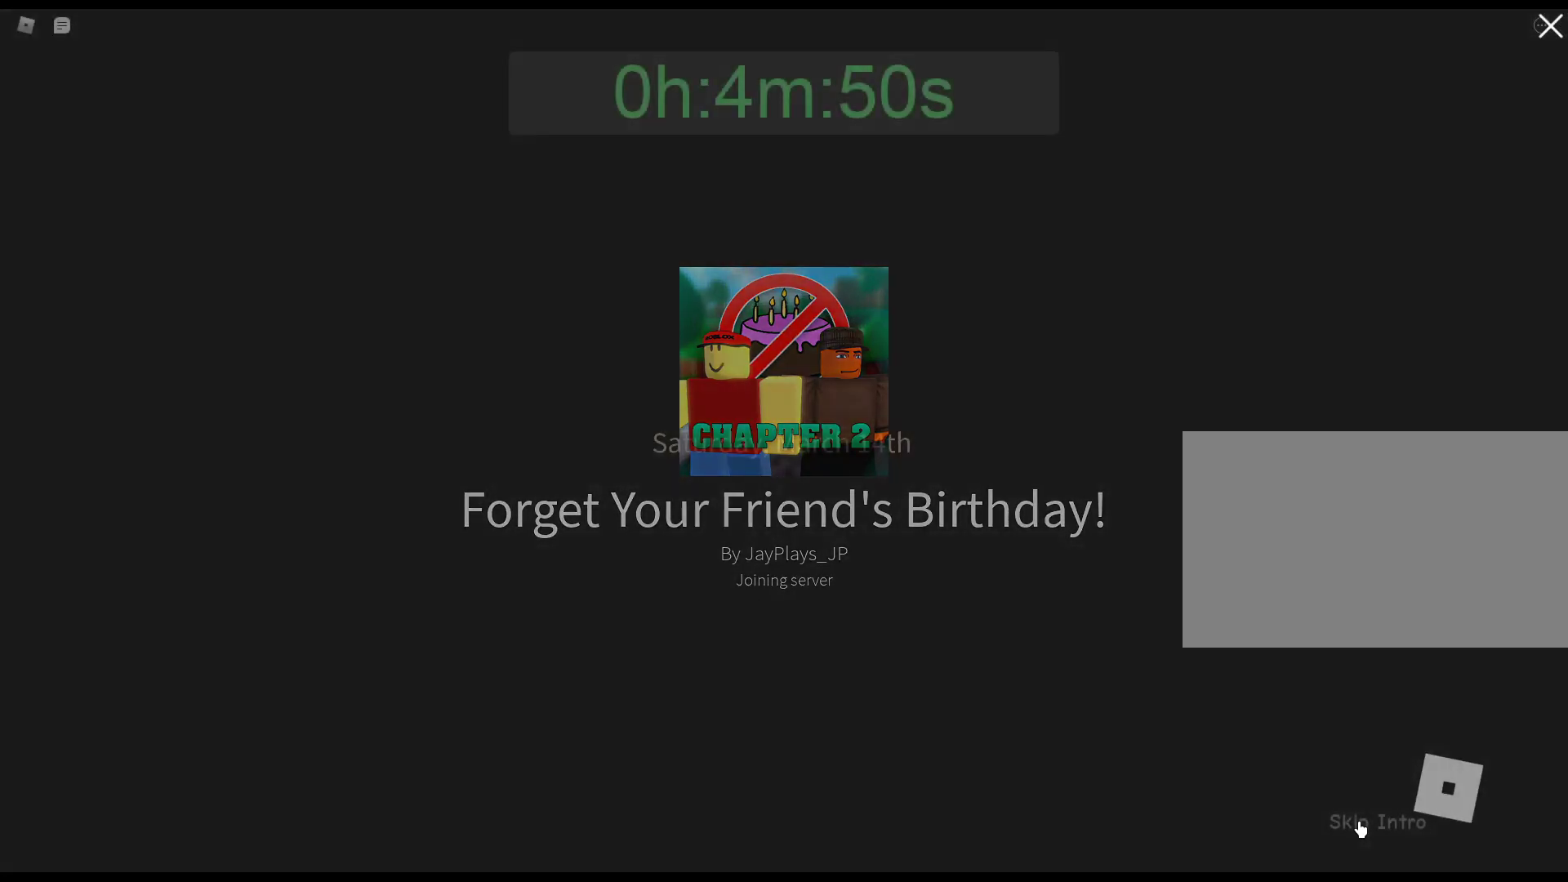
Gameplay with keyboard and mouse; each line is a JSON object with the keys and mouse buttons held at the frame after it. "events" lists presses ("down") and releases ("up") of "1", "2", "3", "4", "5", "a", "alt", "c", "caps_lock", "ctrl", "d", "e", "f", "g", "q", "r", "s", "shift", "space", "t", "tab", "v", "w", "x", "z", "mouse_left", "mouse_wheel" and "mouse_right" between this image and that frame as [ms after this image, input, new state], when the widget could be followed in between. "mouse_left", "mouse_wheel", "mouse_right" = the "left", "wheel", "right" buttons of the "mouse" list. No other keys are recorded. "wheel" means that the mouse wheel is clicked or scrolled. Not read: mouse_move.
{"keys": [], "mouse": ["left"], "events": [[433, "mouse_left", "down"]]}
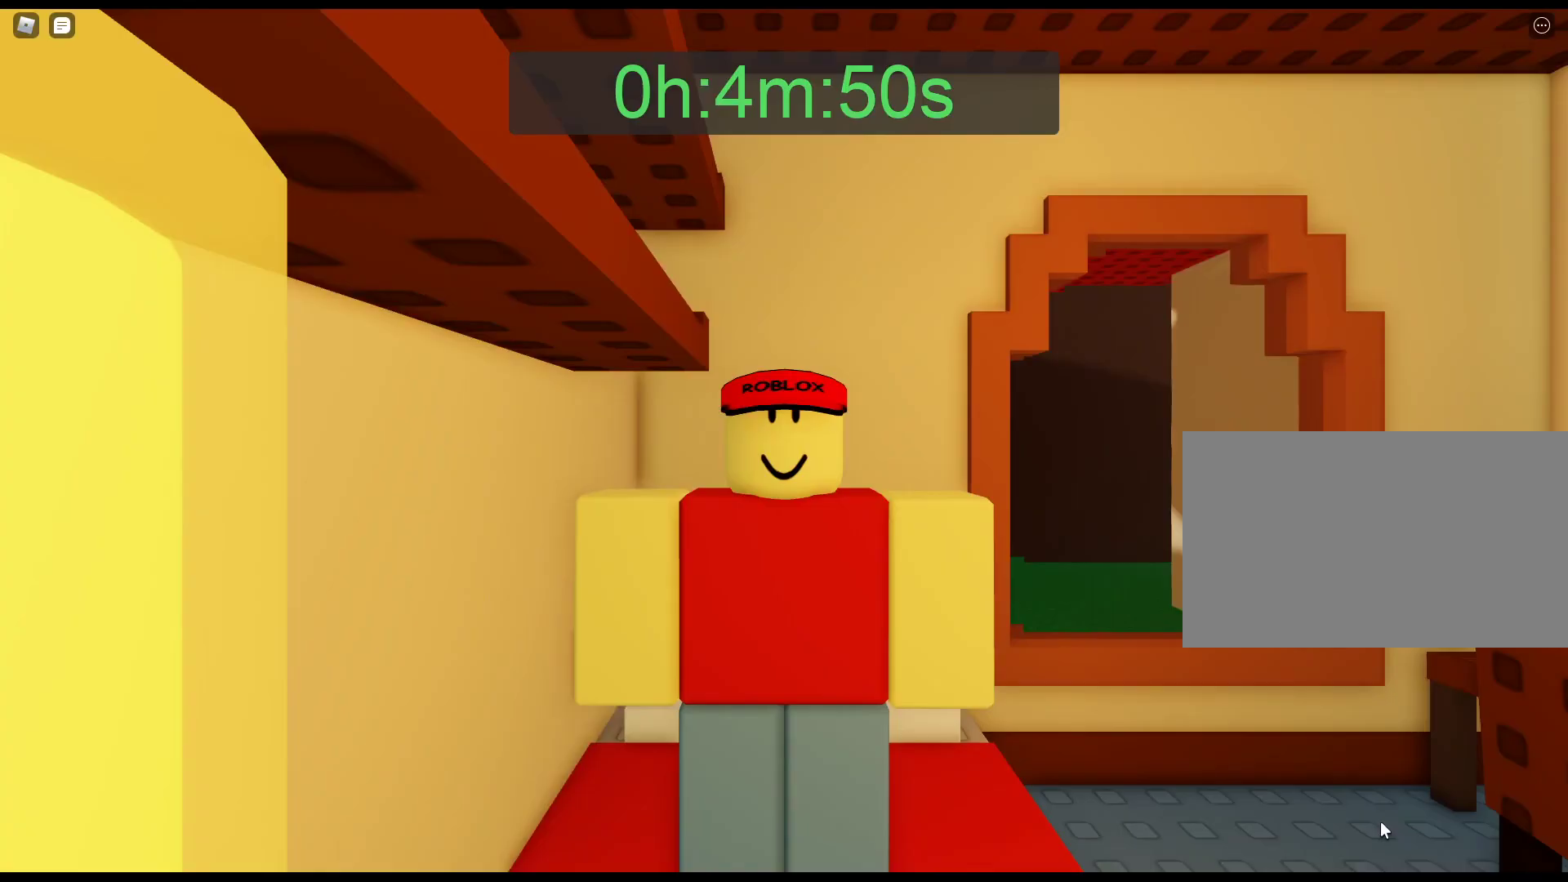
{"keys": ["d"], "mouse": ["right"], "events": [[33, "mouse_left", "up"], [167, "d", "down"], [367, "mouse_right", "down"]]}
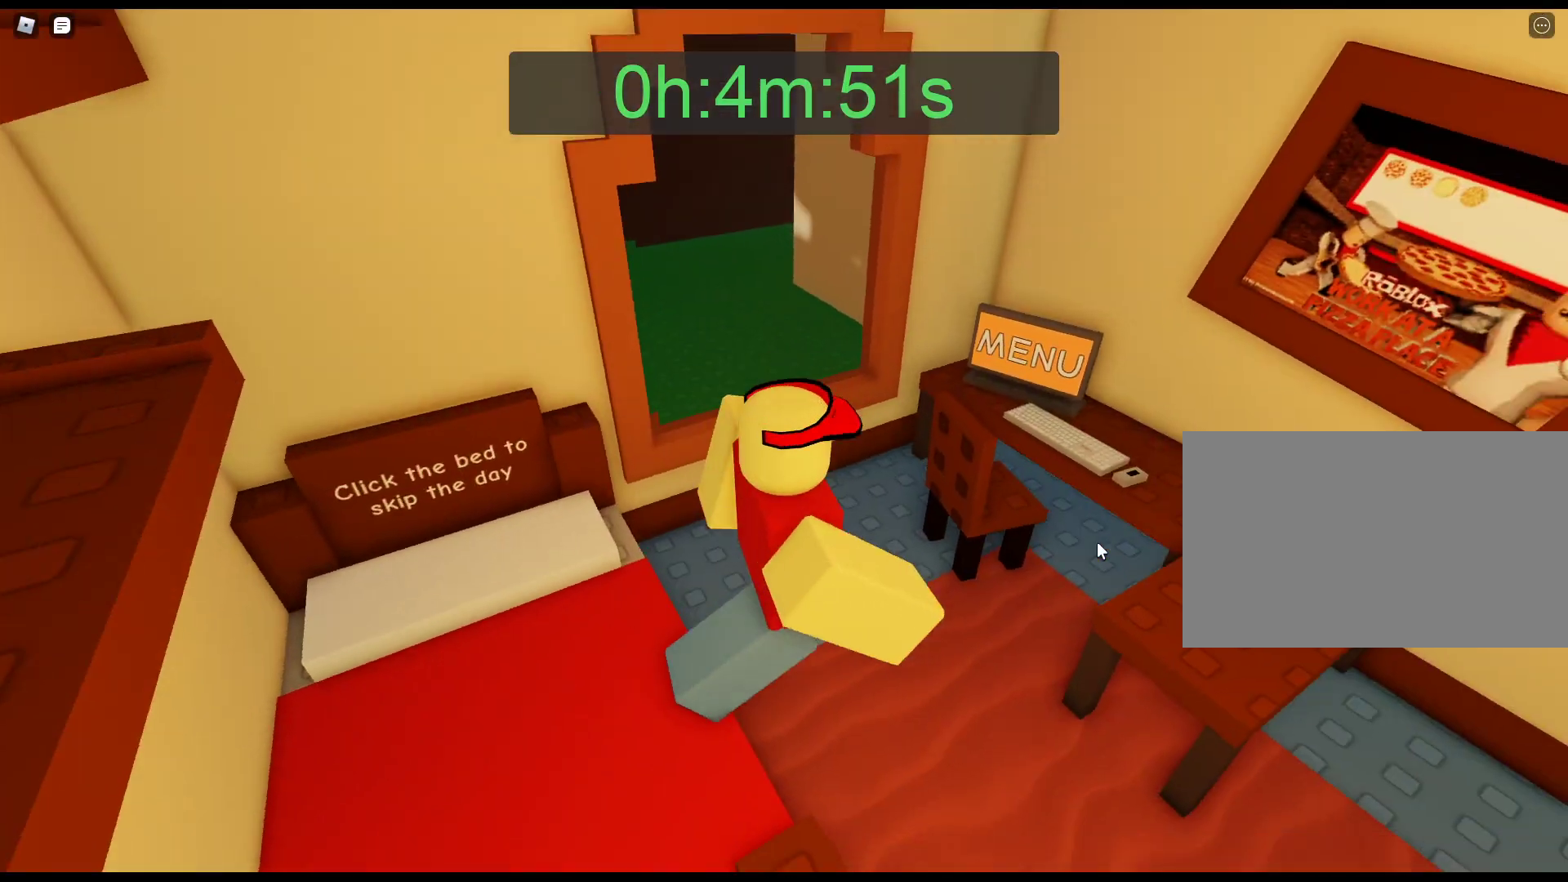
{"keys": ["a"], "mouse": [], "events": [[283, "s", "down"], [383, "d", "up"], [417, "a", "down"], [417, "mouse_right", "up"], [417, "s", "up"]]}
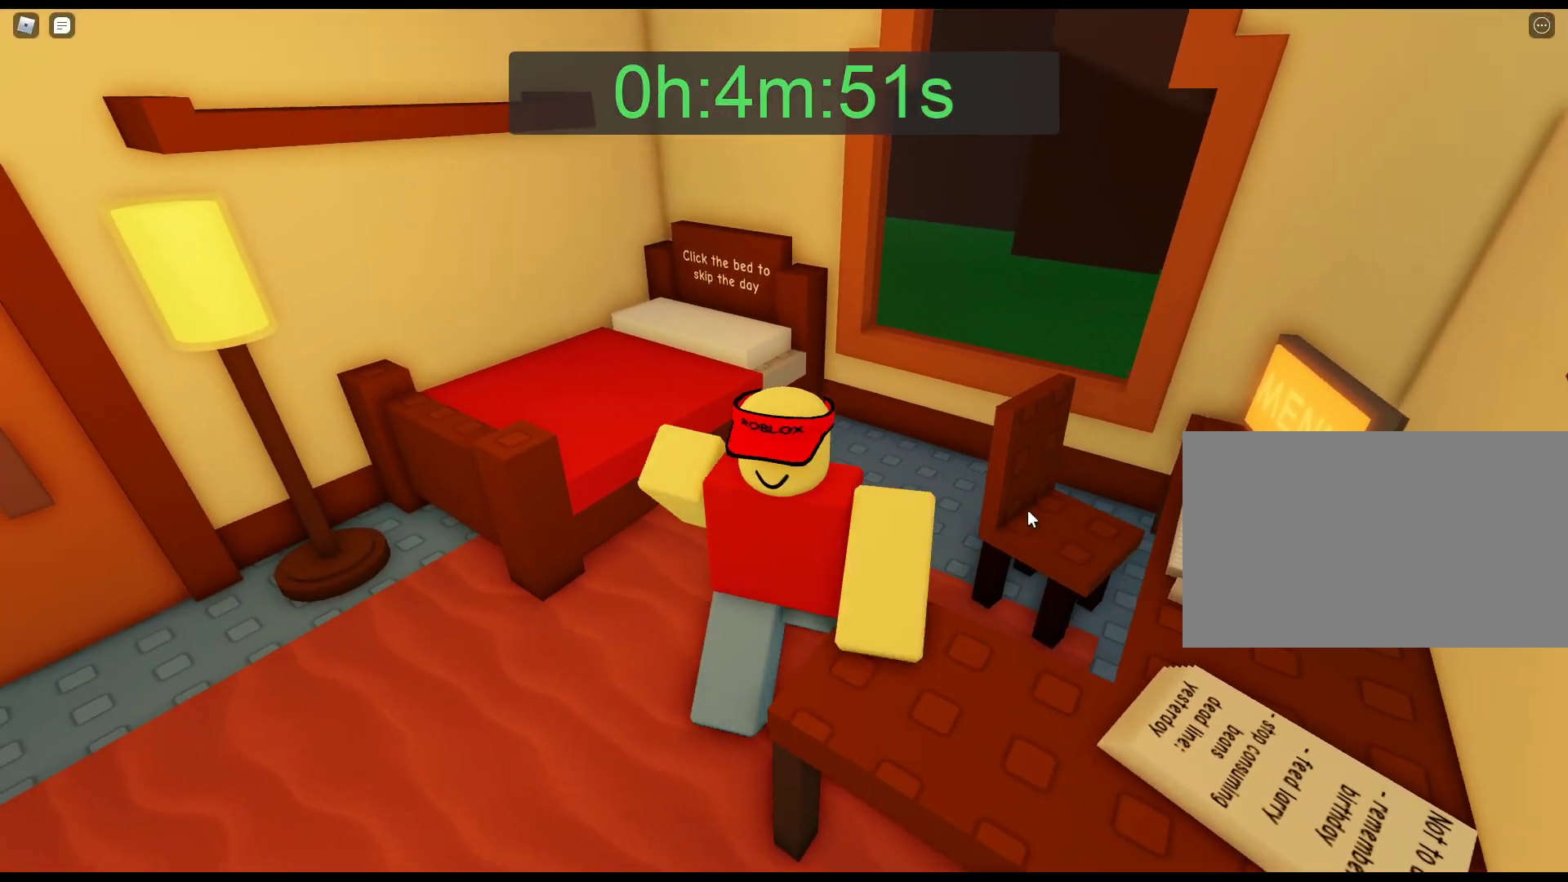
{"keys": [], "mouse": ["left"], "events": [[67, "w", "down"], [117, "a", "up"], [250, "w", "up"], [433, "mouse_left", "down"]]}
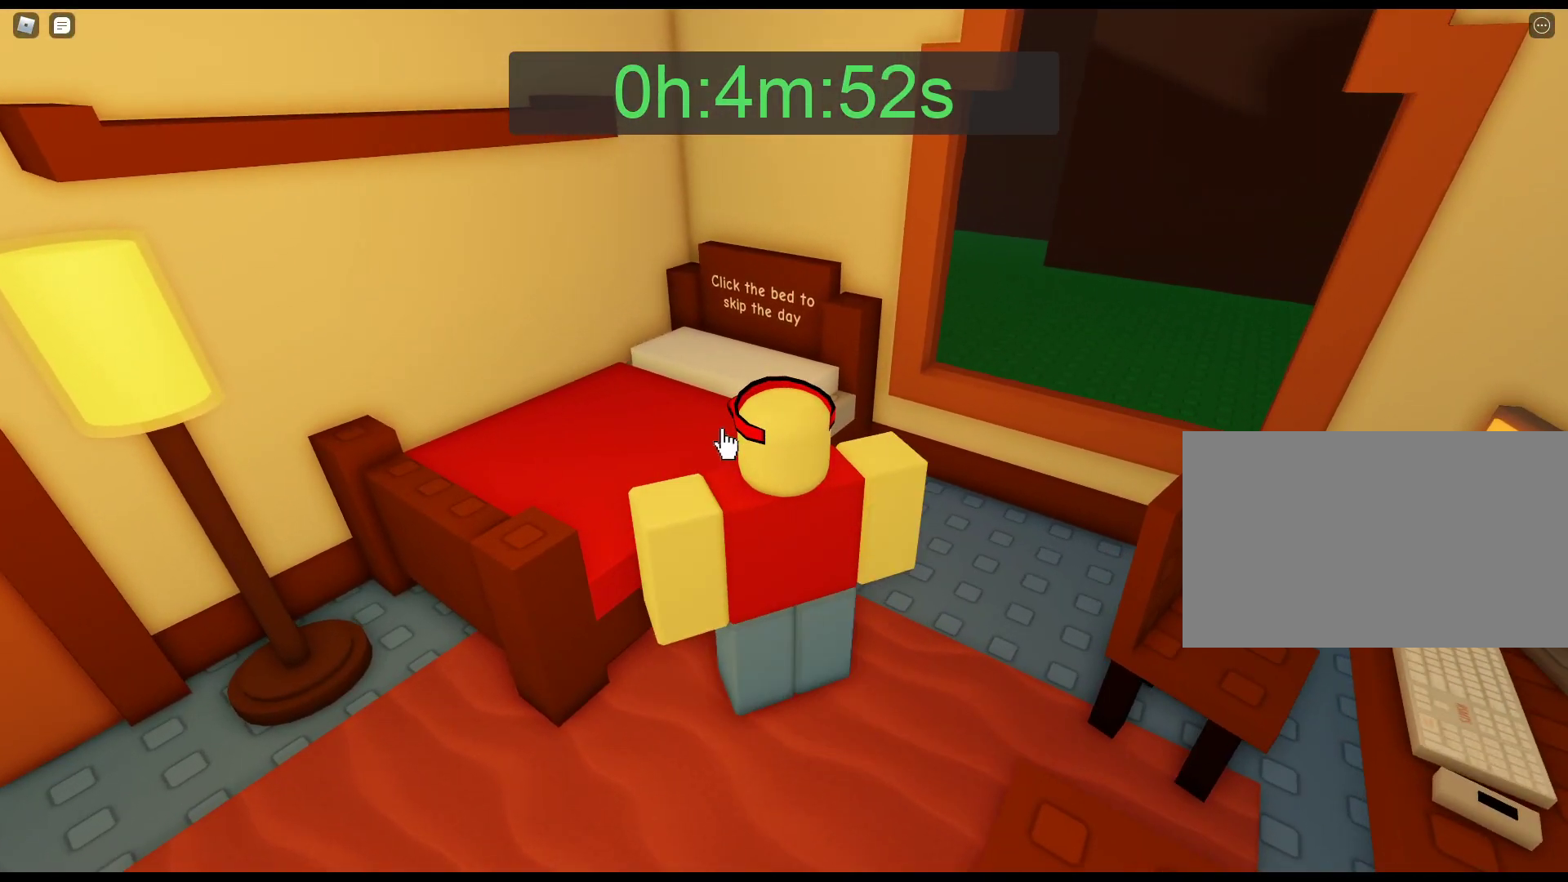
{"keys": [], "mouse": ["left"], "events": [[33, "mouse_left", "up"], [83, "mouse_left", "down"], [217, "mouse_left", "up"], [267, "mouse_left", "down"], [367, "mouse_left", "up"], [400, "mouse_left", "down"]]}
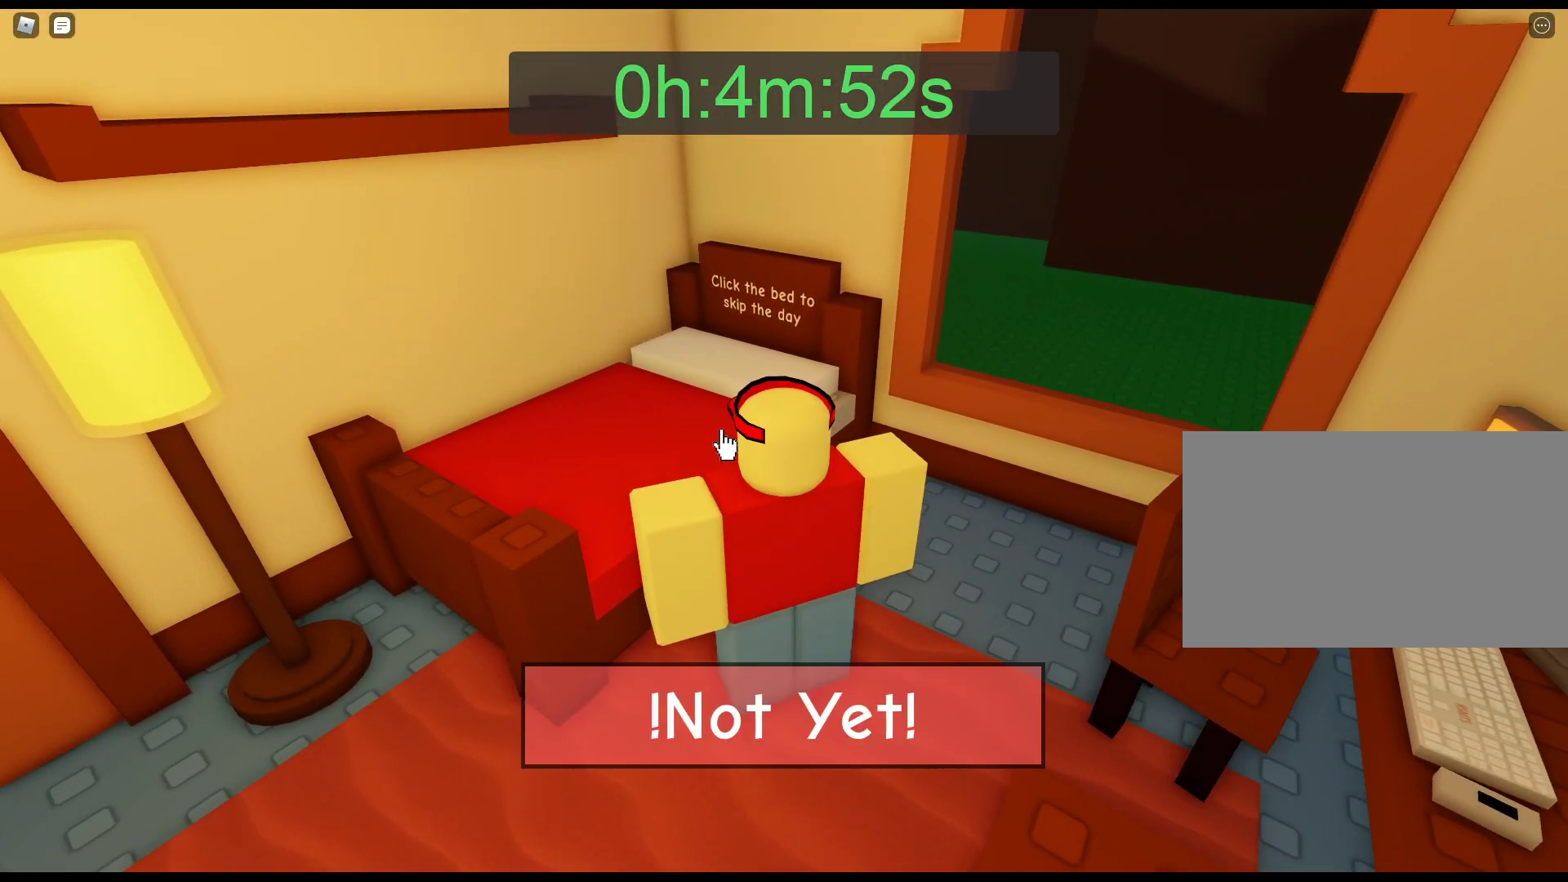
{"keys": [], "mouse": [], "events": [[150, "mouse_left", "up"], [183, "mouse_left", "down"], [283, "mouse_left", "up"], [383, "mouse_left", "down"], [467, "mouse_left", "up"]]}
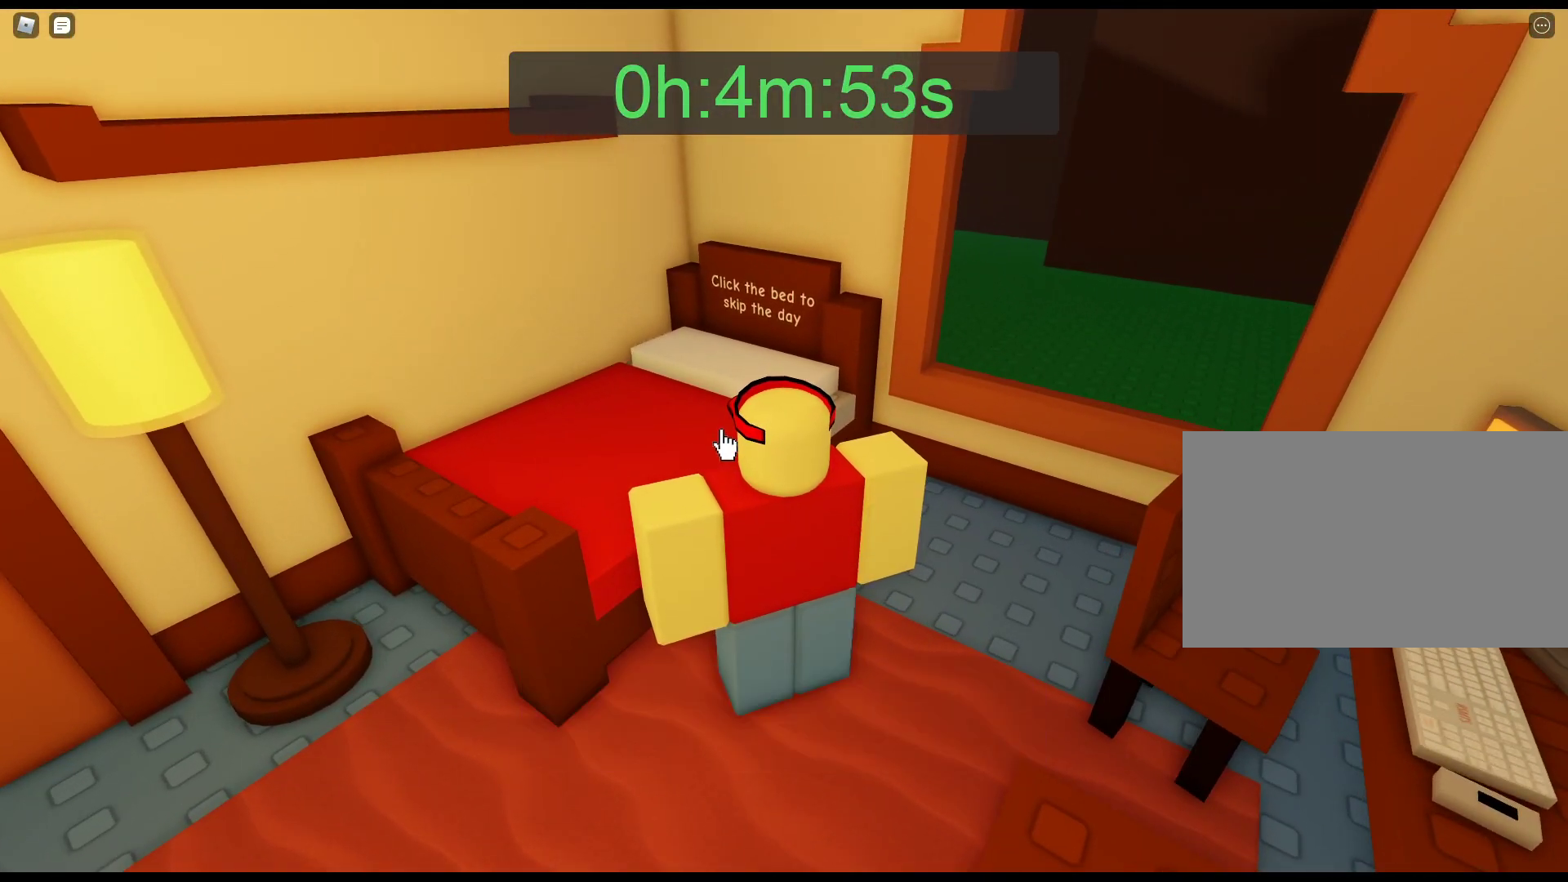
{"keys": [], "mouse": [], "events": [[67, "mouse_left", "down"], [300, "mouse_left", "up"], [350, "mouse_left", "down"], [433, "mouse_left", "up"]]}
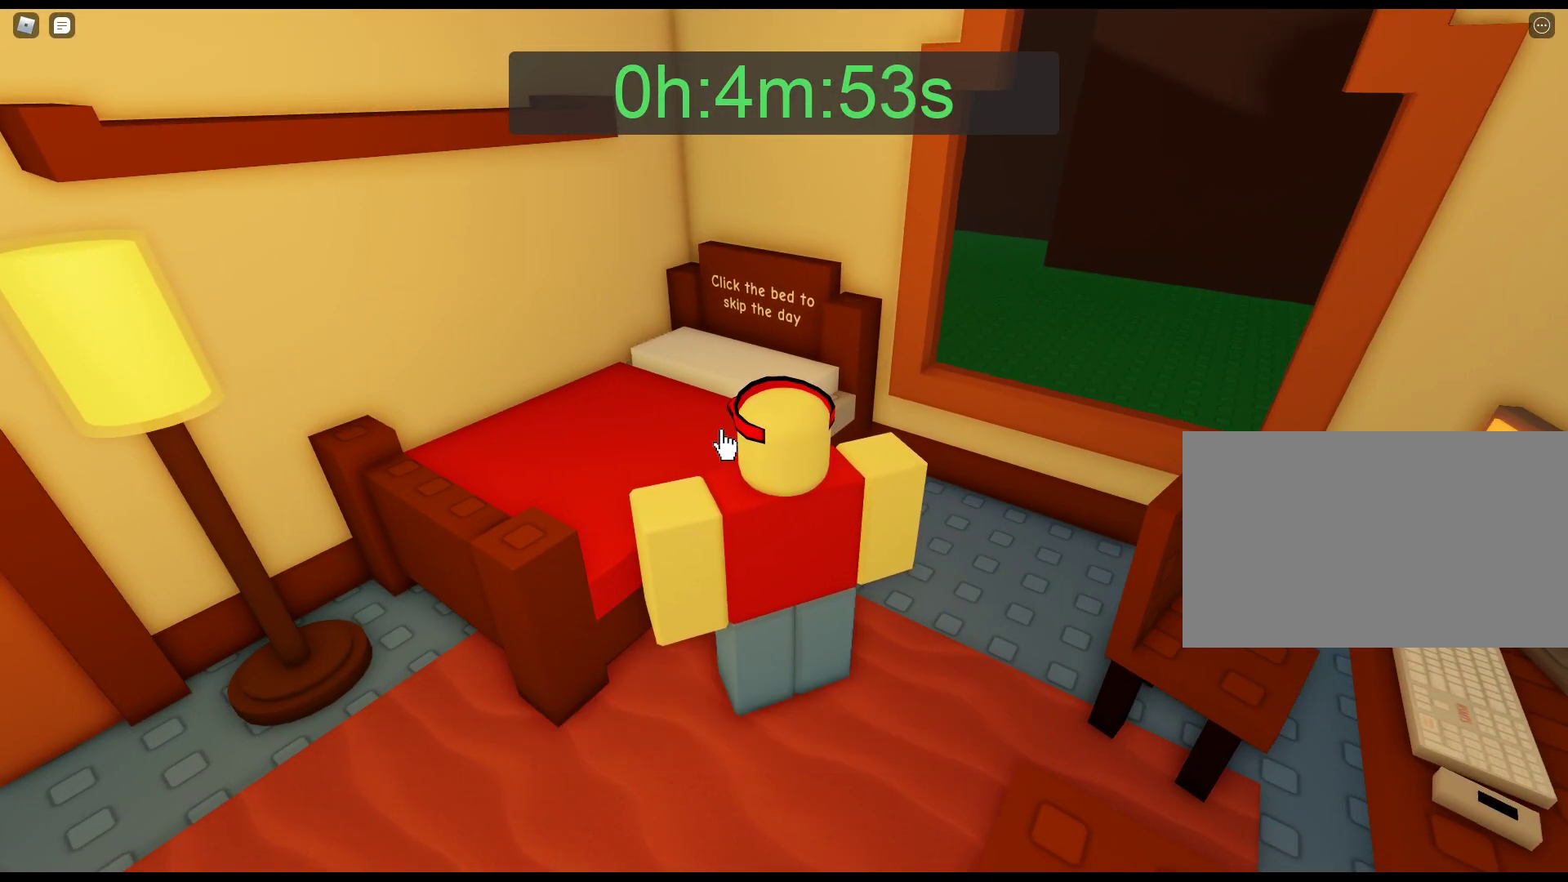
{"keys": [], "mouse": ["left"], "events": [[33, "mouse_left", "down"], [83, "mouse_left", "up"], [217, "mouse_left", "down"], [317, "mouse_left", "up"], [367, "mouse_left", "down"]]}
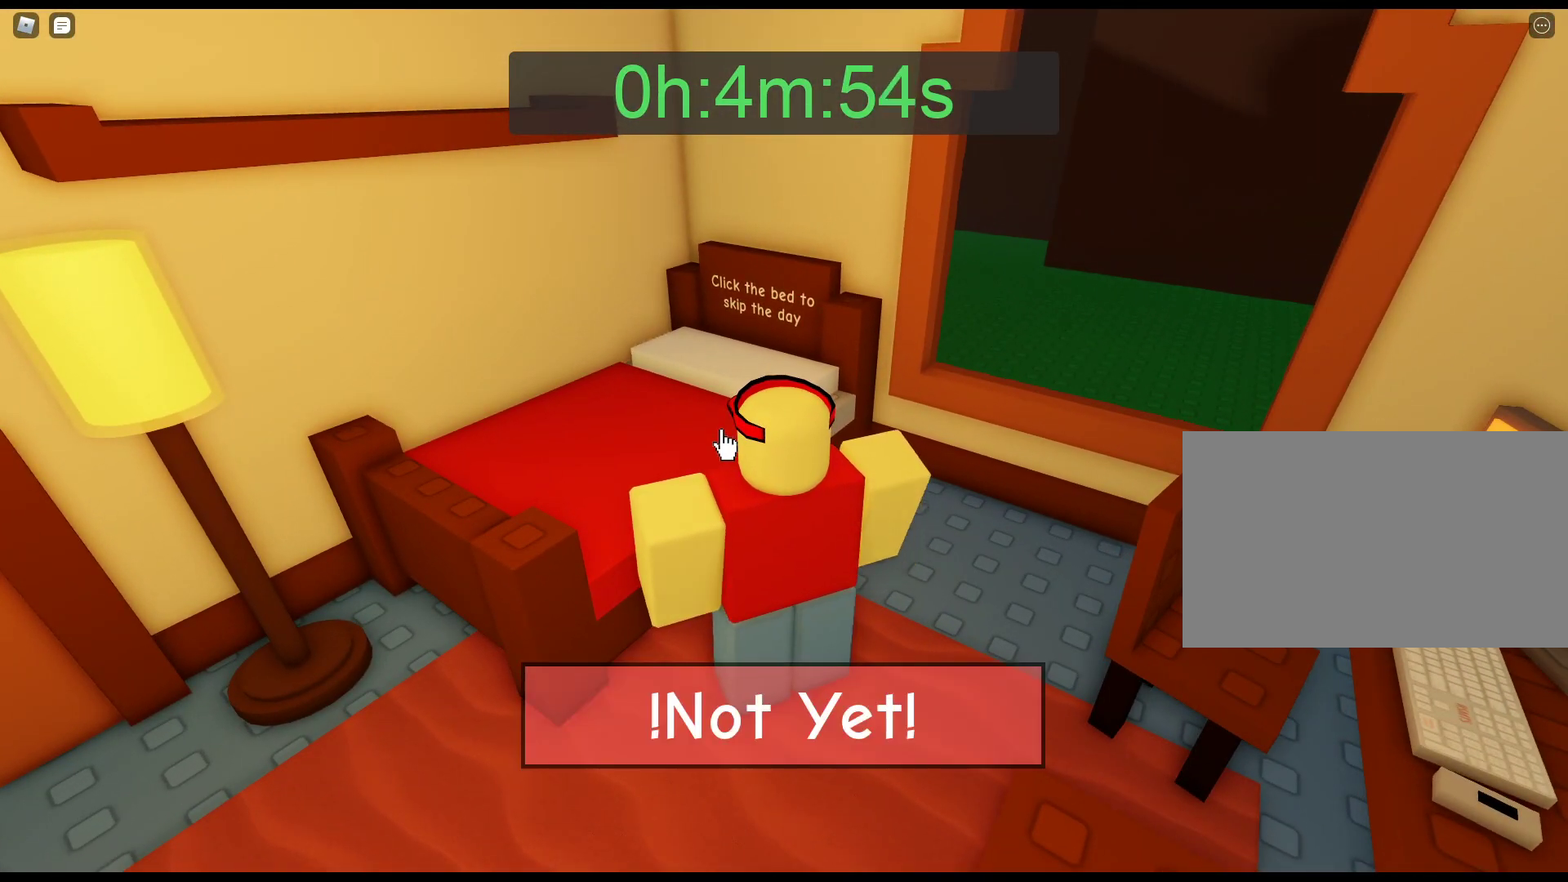
{"keys": [], "mouse": ["left"], "events": [[150, "mouse_left", "up"], [183, "mouse_left", "down"], [283, "mouse_left", "up"], [333, "mouse_left", "down"], [417, "mouse_left", "up"], [467, "mouse_left", "down"]]}
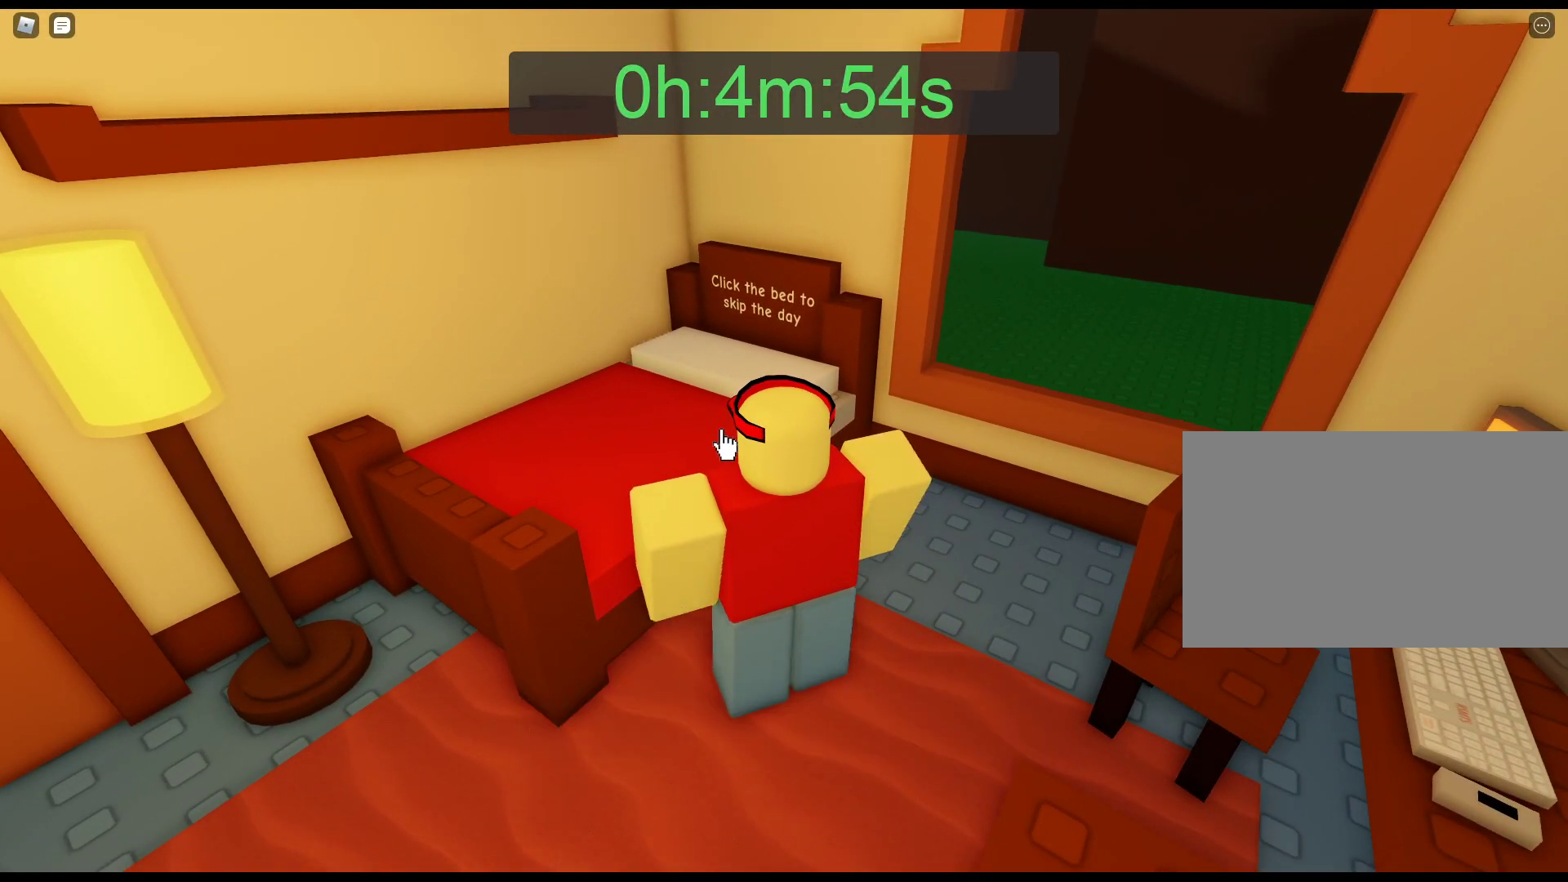
{"keys": [], "mouse": ["left"], "events": [[67, "mouse_left", "up"], [150, "mouse_left", "down"], [250, "mouse_left", "up"], [300, "mouse_left", "down"], [383, "mouse_left", "up"], [433, "mouse_left", "down"]]}
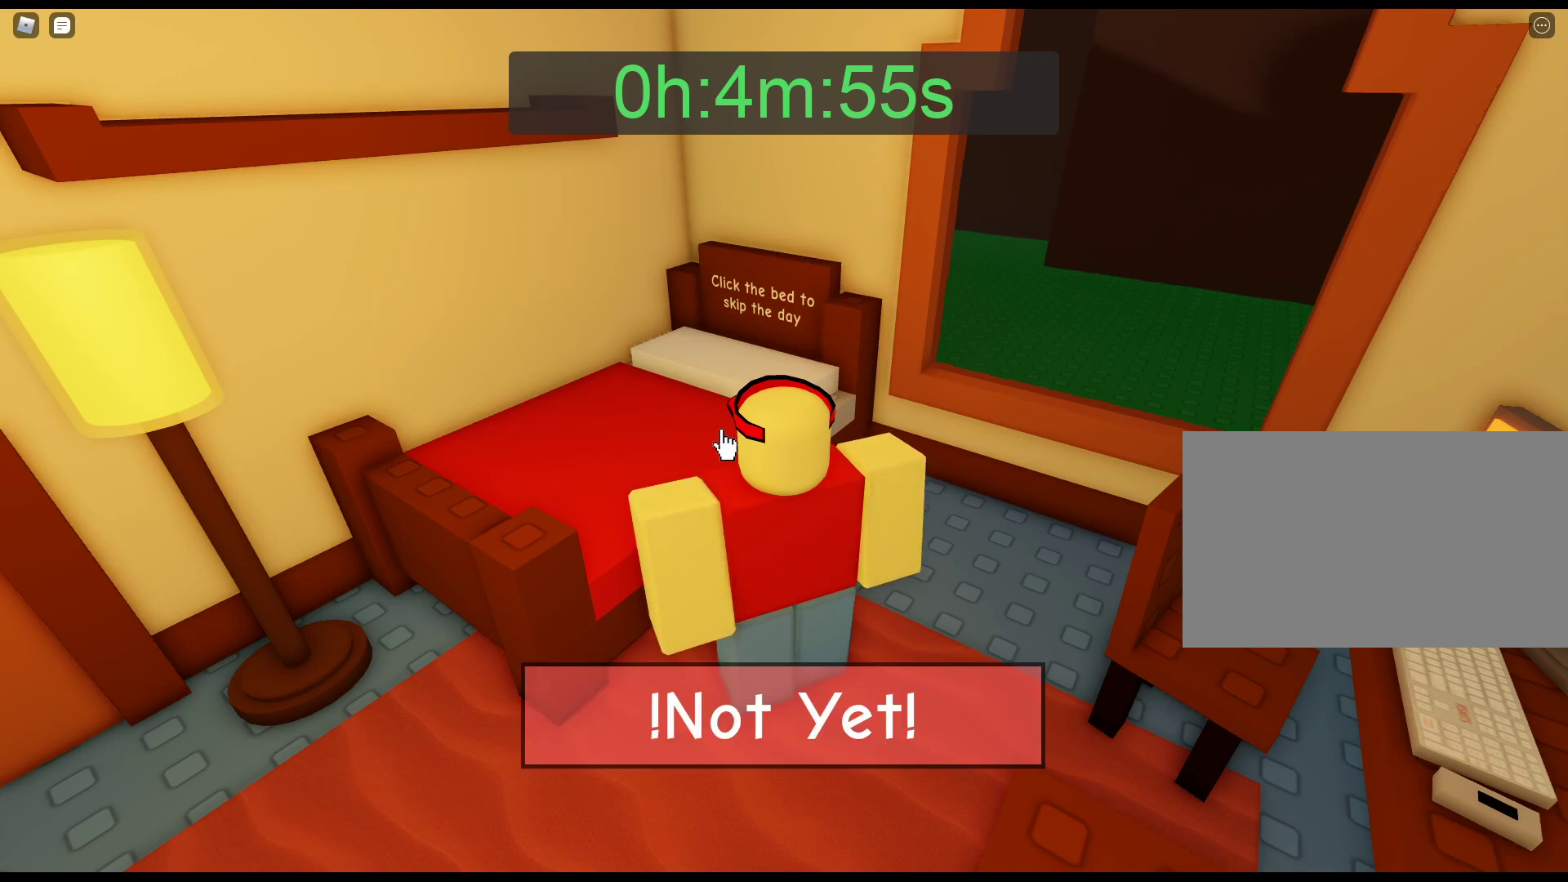
{"keys": [], "mouse": ["left"], "events": [[83, "mouse_left", "up"], [133, "mouse_left", "down"], [217, "mouse_left", "up"], [317, "mouse_left", "down"], [400, "mouse_left", "up"], [450, "mouse_left", "down"]]}
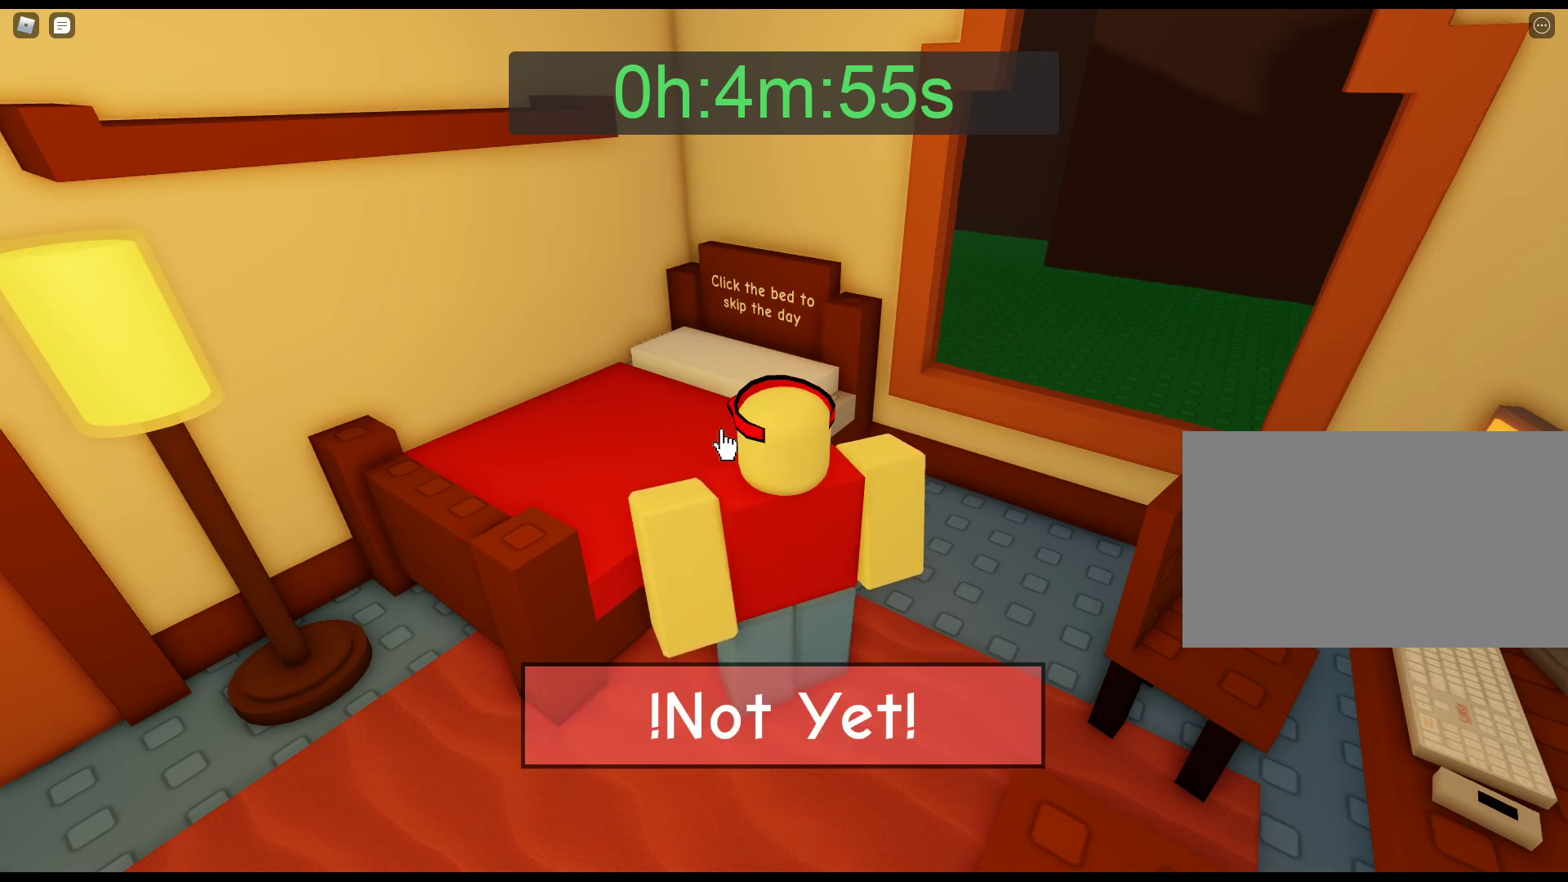
{"keys": [], "mouse": ["left"], "events": [[50, "mouse_left", "up"], [150, "mouse_left", "down"], [233, "mouse_left", "up"], [333, "mouse_left", "down"], [417, "mouse_left", "up"], [467, "mouse_left", "down"]]}
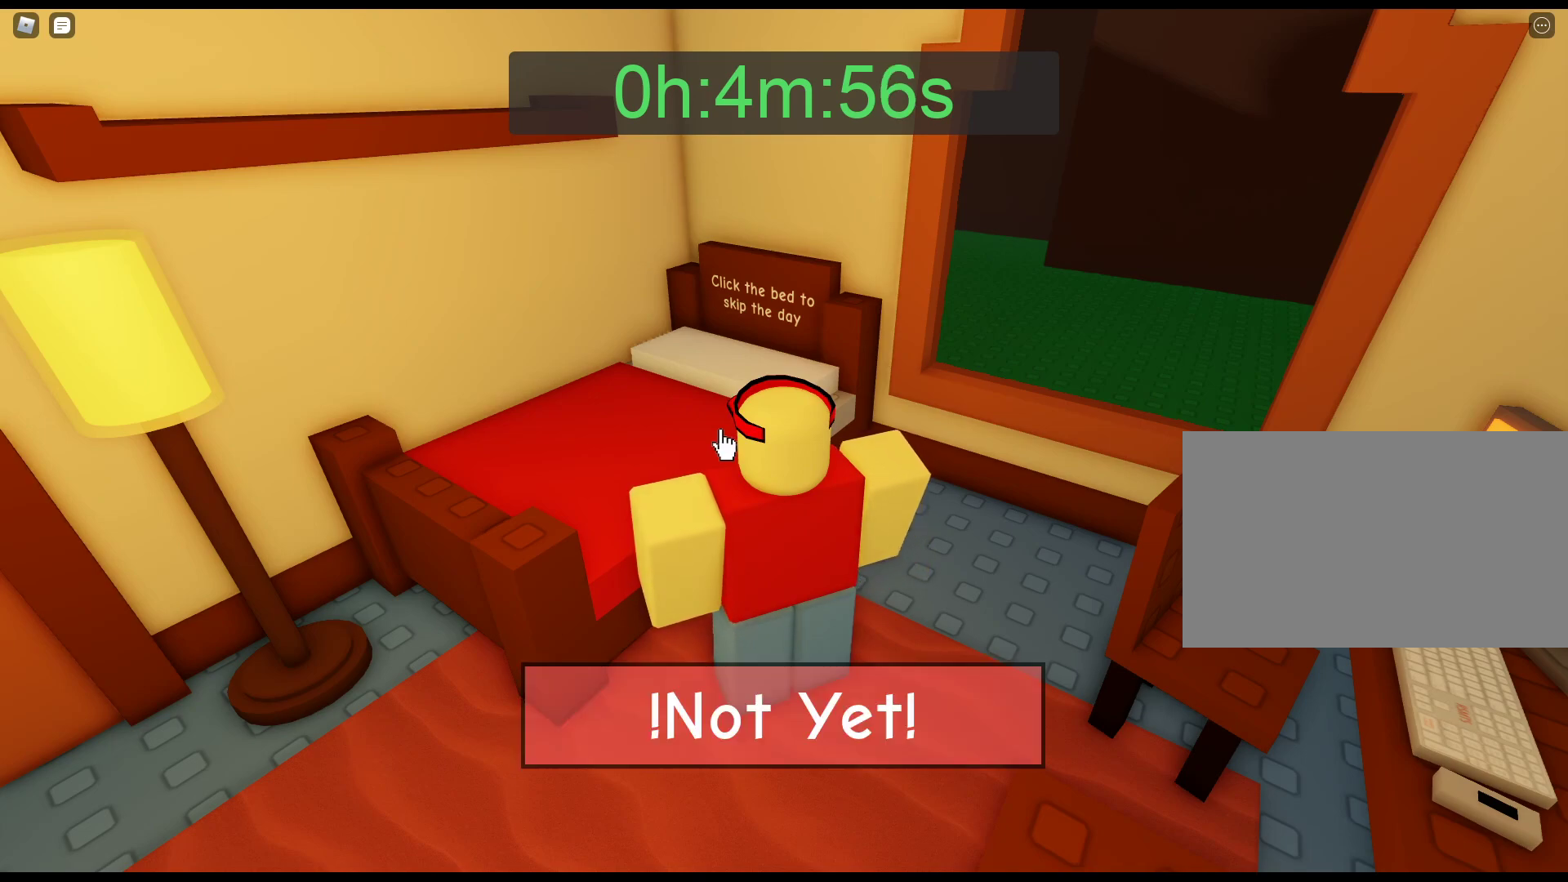
{"keys": [], "mouse": ["left"], "events": [[117, "mouse_left", "up"], [150, "mouse_left", "down"], [250, "mouse_left", "up"], [350, "mouse_left", "down"], [433, "mouse_left", "up"], [483, "mouse_left", "down"]]}
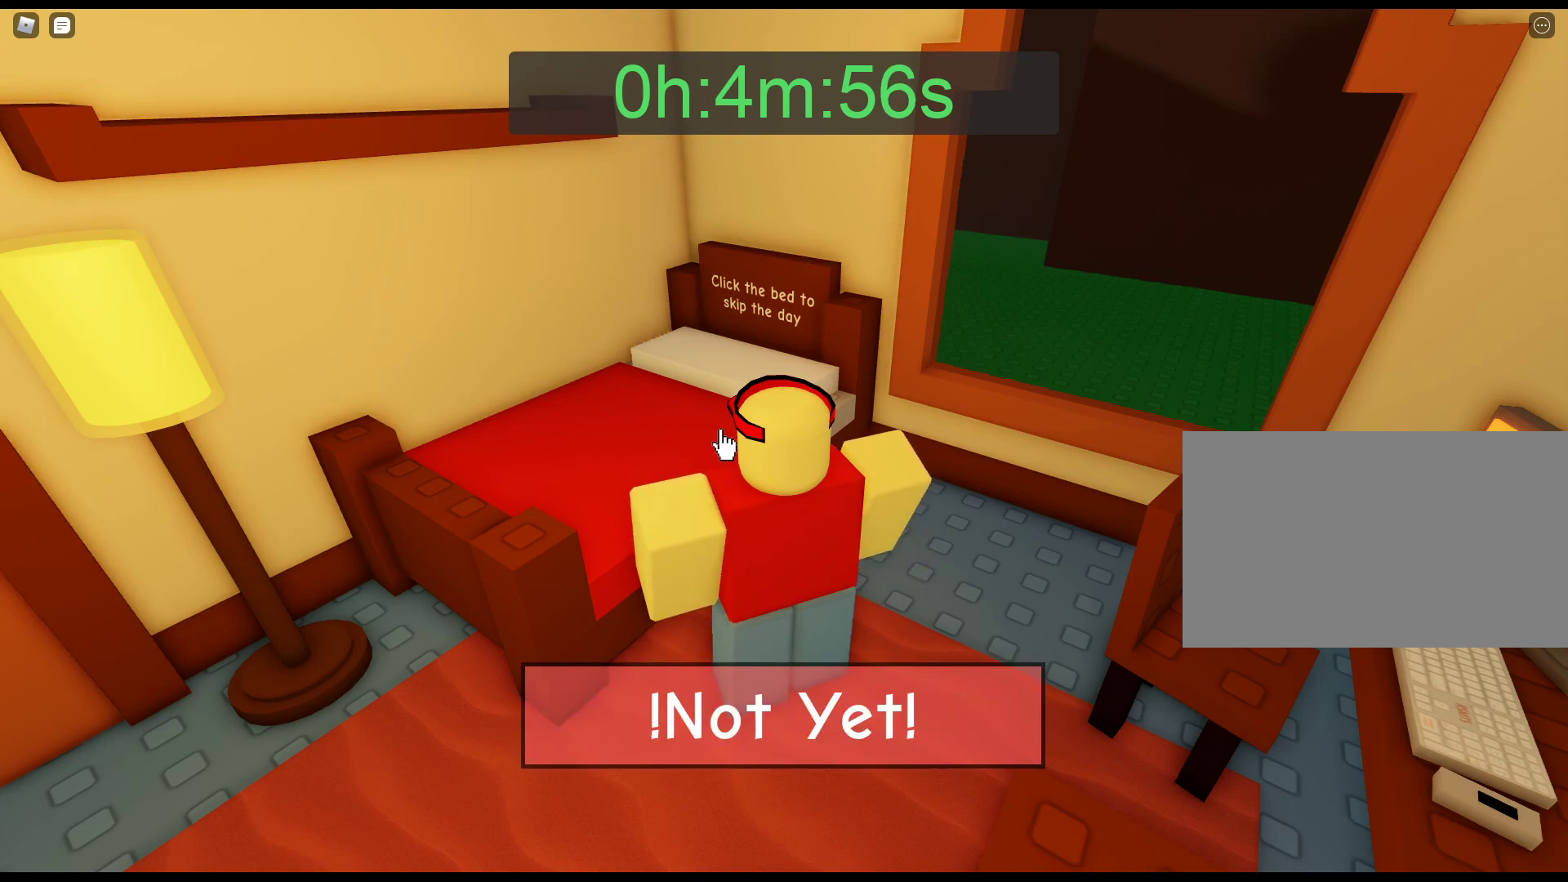
{"keys": [], "mouse": ["left"], "events": [[83, "mouse_left", "up"], [183, "mouse_left", "down"], [267, "mouse_left", "up"], [317, "mouse_left", "down"], [400, "mouse_left", "up"], [500, "mouse_left", "down"]]}
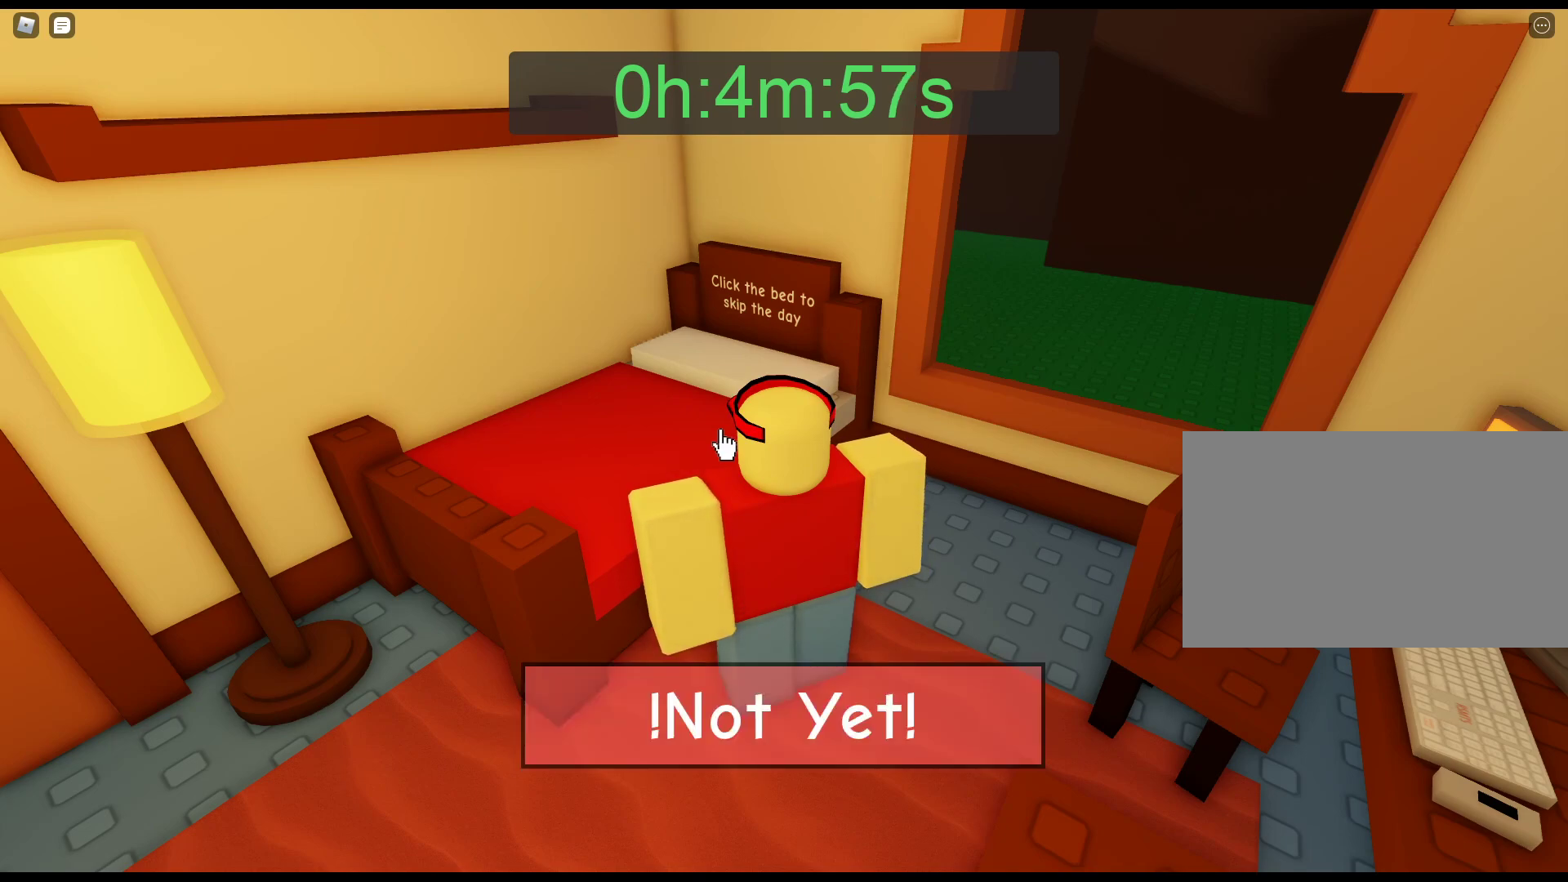
{"keys": [], "mouse": [], "events": [[100, "mouse_left", "up"], [183, "mouse_left", "down"], [283, "mouse_left", "up"], [333, "mouse_left", "down"], [417, "mouse_left", "up"]]}
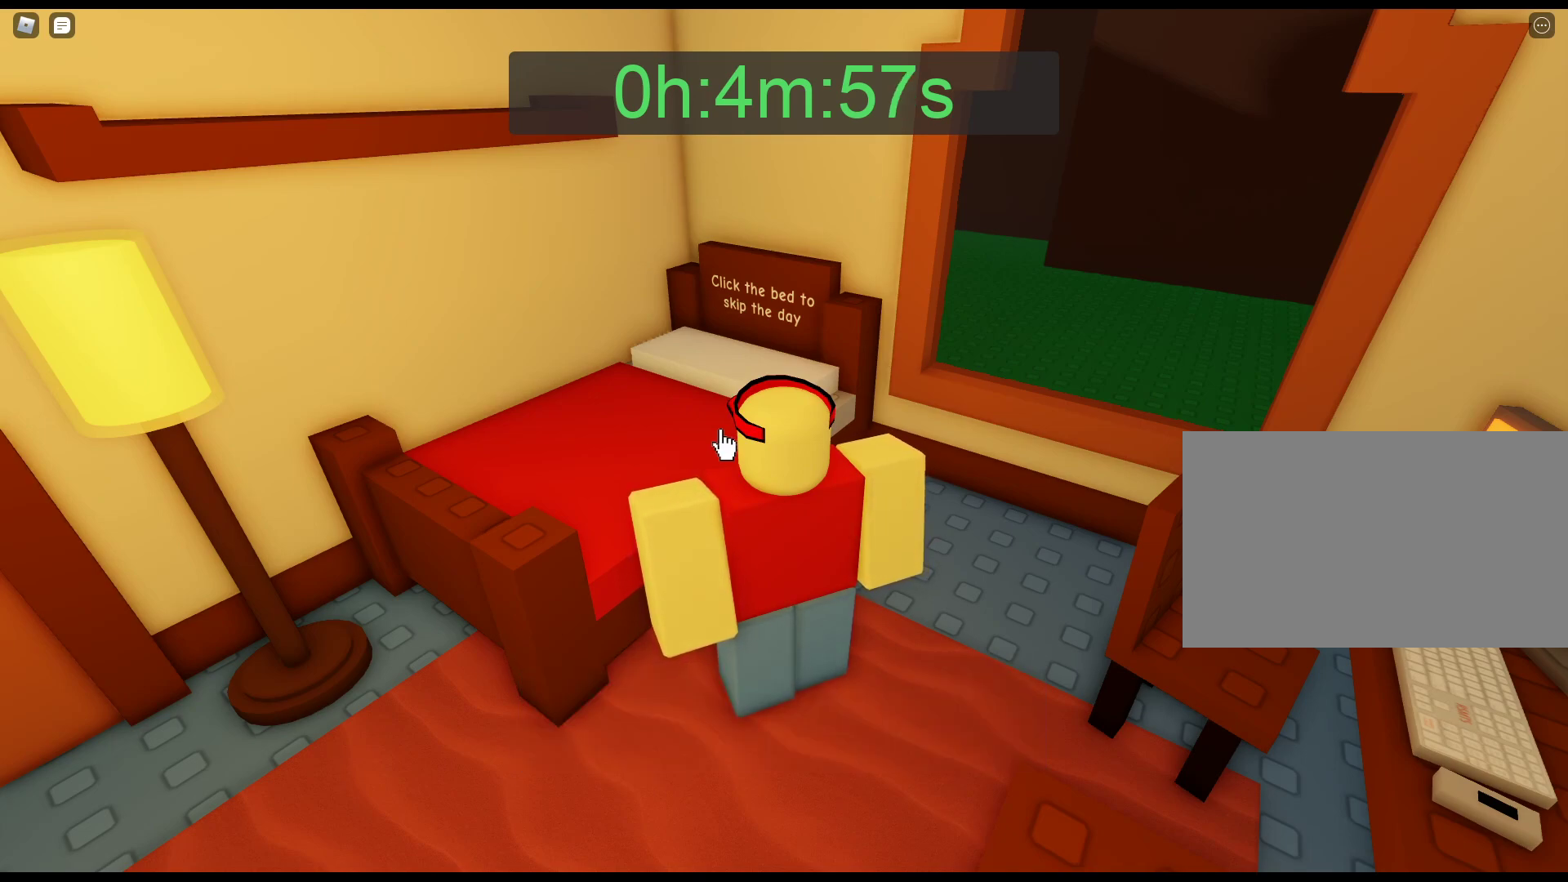
{"keys": [], "mouse": [], "events": [[17, "mouse_left", "down"], [117, "mouse_left", "up"], [200, "mouse_left", "down"], [300, "mouse_left", "up"], [383, "mouse_left", "down"], [483, "mouse_left", "up"]]}
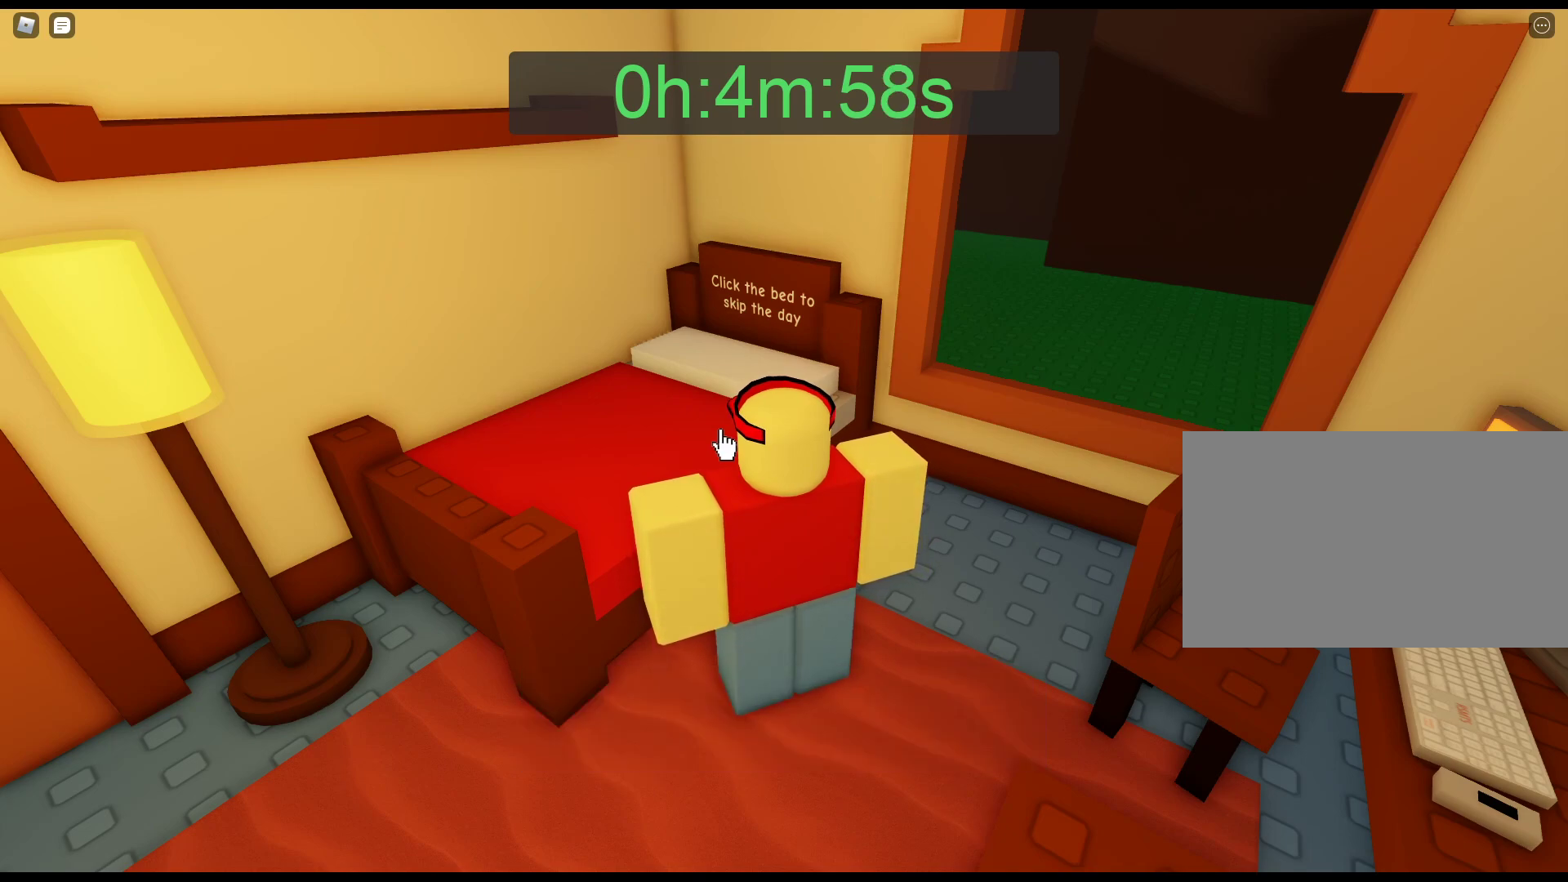
{"keys": [], "mouse": [], "events": [[33, "mouse_left", "down"], [133, "mouse_left", "up"], [167, "mouse_left", "down"], [317, "mouse_left", "up"], [367, "mouse_left", "down"], [450, "mouse_left", "up"]]}
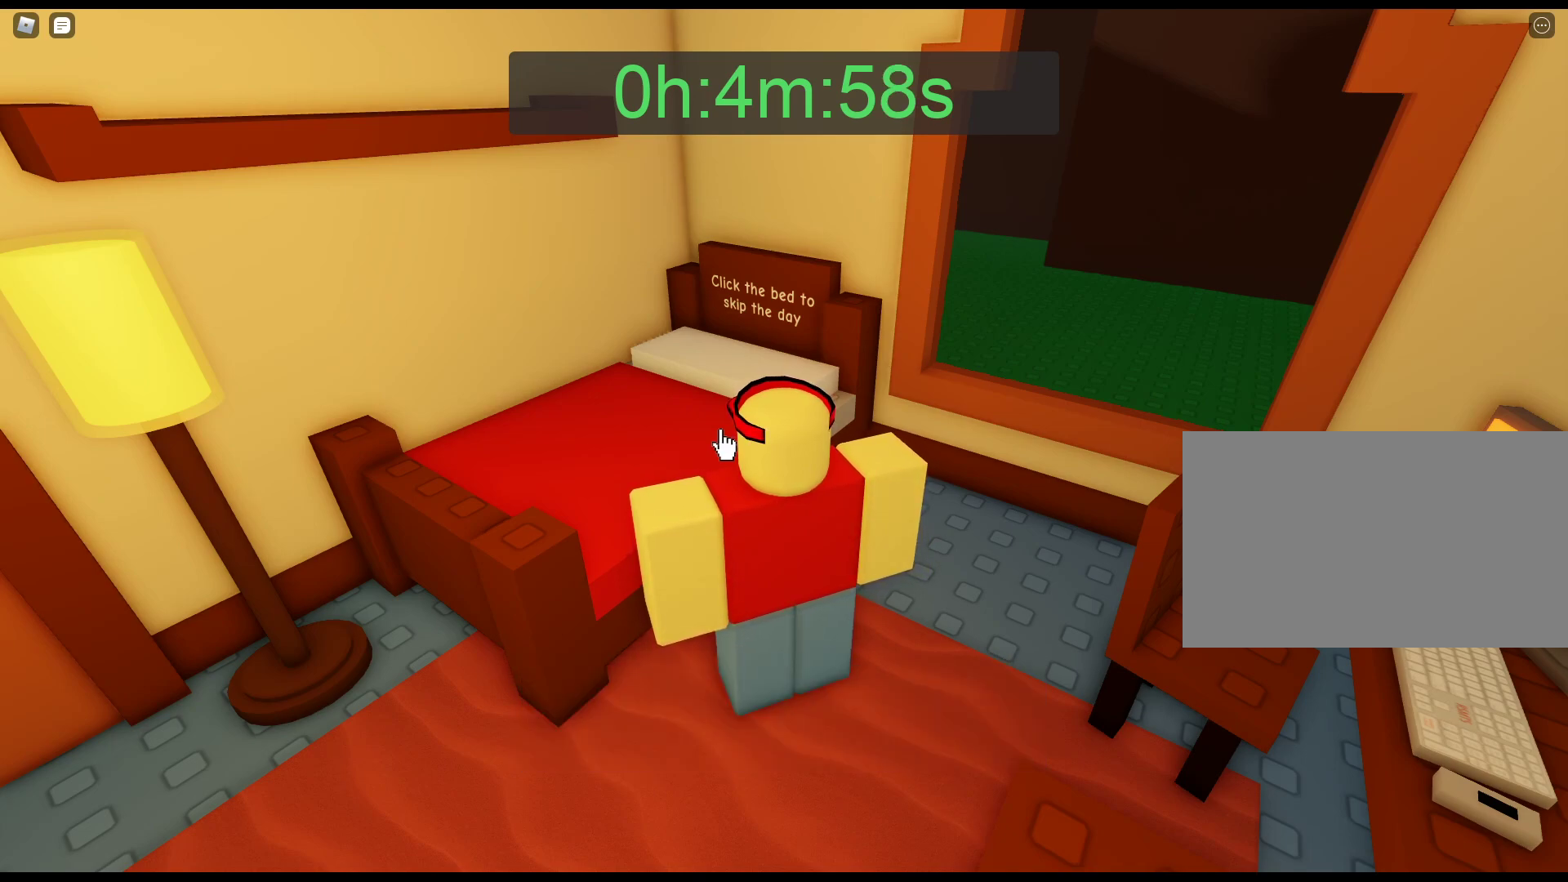
{"keys": [], "mouse": [], "events": [[50, "mouse_left", "down"], [150, "mouse_left", "up"], [183, "mouse_left", "down"], [283, "mouse_left", "up"], [383, "mouse_left", "down"], [467, "mouse_left", "up"]]}
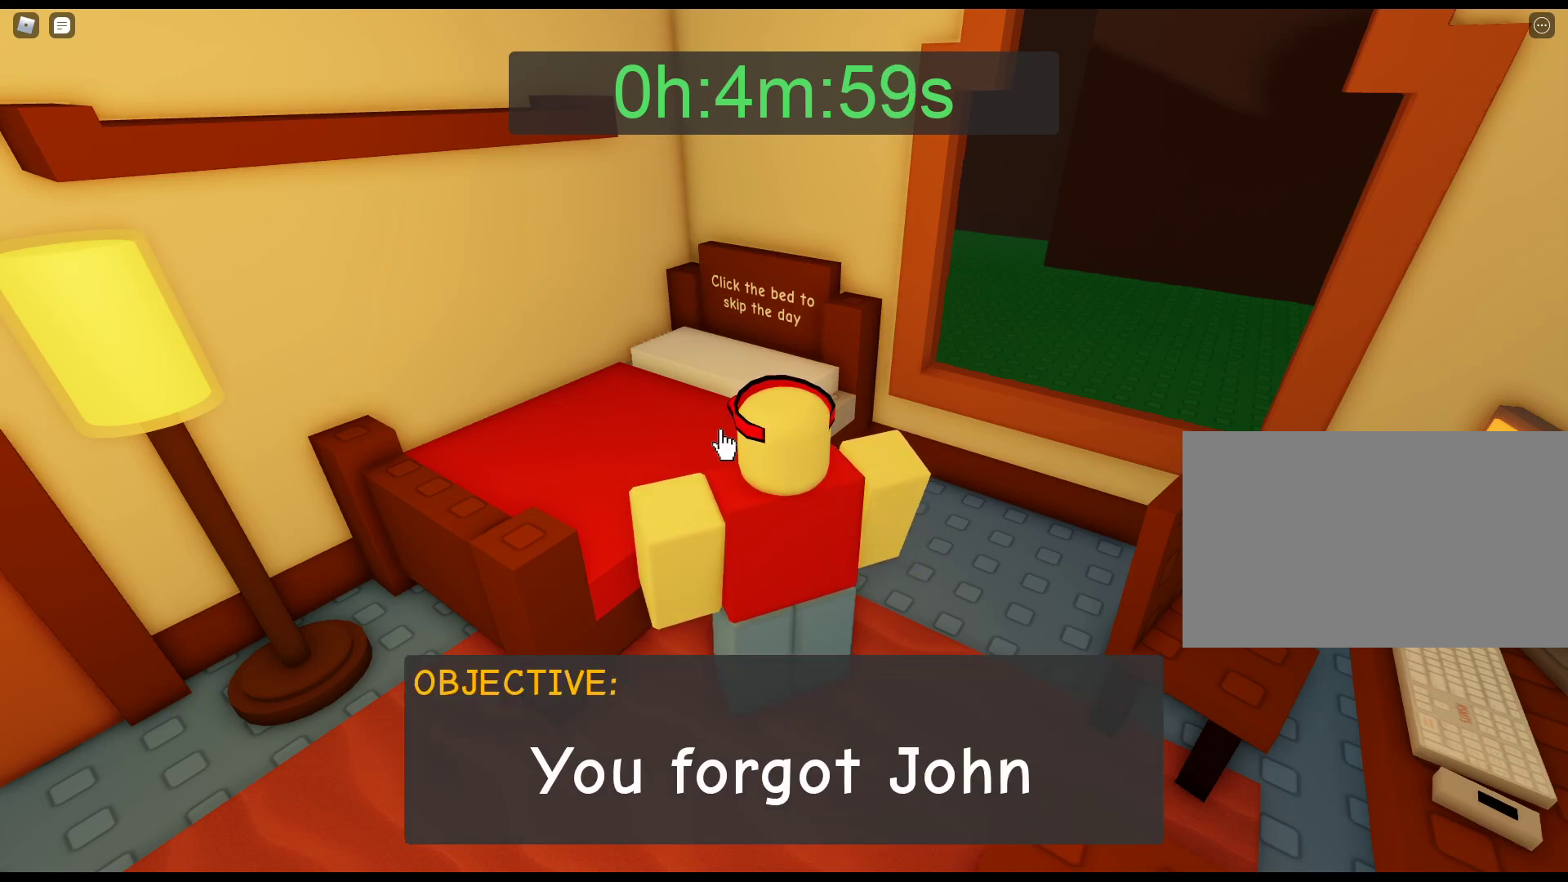
{"keys": [], "mouse": [], "events": [[17, "mouse_left", "down"], [167, "mouse_left", "up"], [200, "mouse_left", "down"], [300, "mouse_left", "up"], [400, "mouse_left", "down"], [483, "mouse_left", "up"]]}
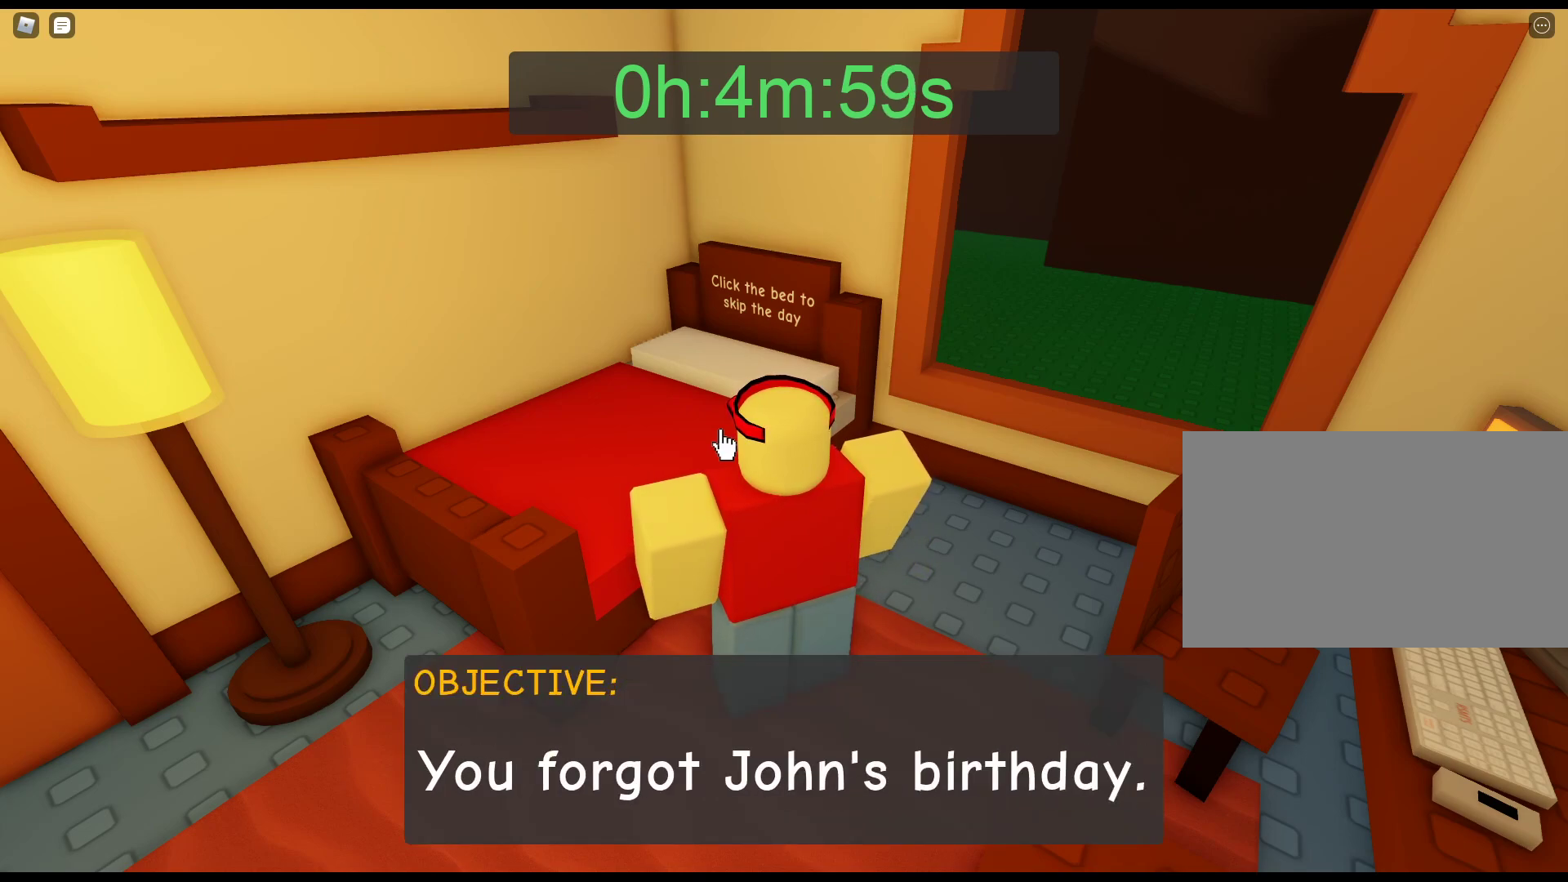
{"keys": [], "mouse": ["left"], "events": [[83, "mouse_left", "down"], [167, "mouse_left", "up"], [267, "mouse_left", "down"], [367, "mouse_left", "up"], [450, "mouse_left", "down"]]}
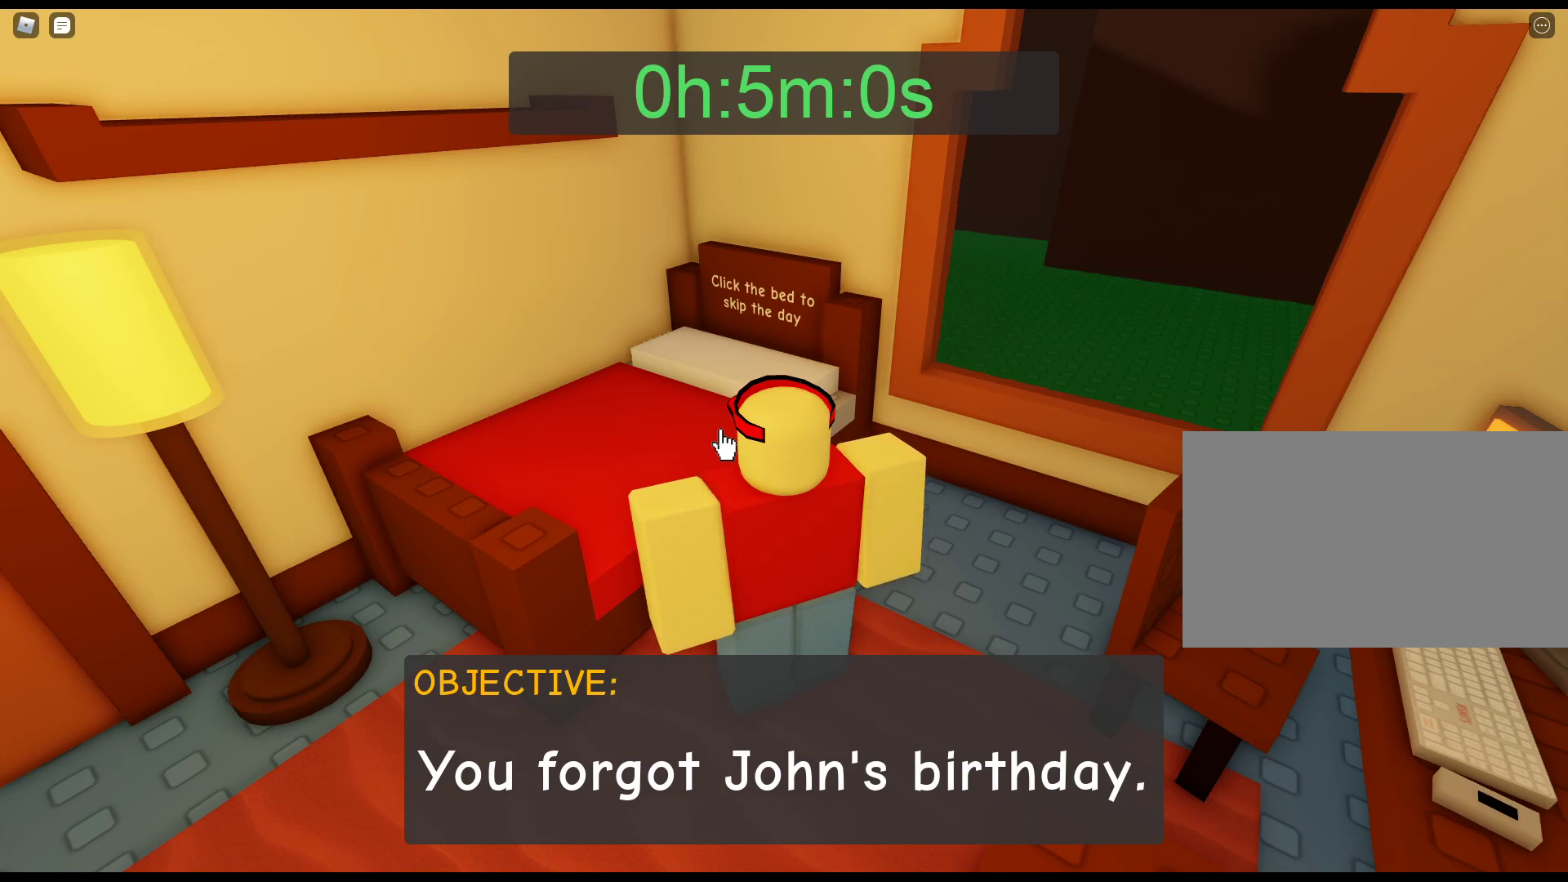
{"keys": [], "mouse": ["left"], "events": [[50, "mouse_left", "up"], [100, "mouse_left", "down"], [233, "mouse_left", "up"], [283, "mouse_left", "down"], [383, "mouse_left", "up"], [467, "mouse_left", "down"]]}
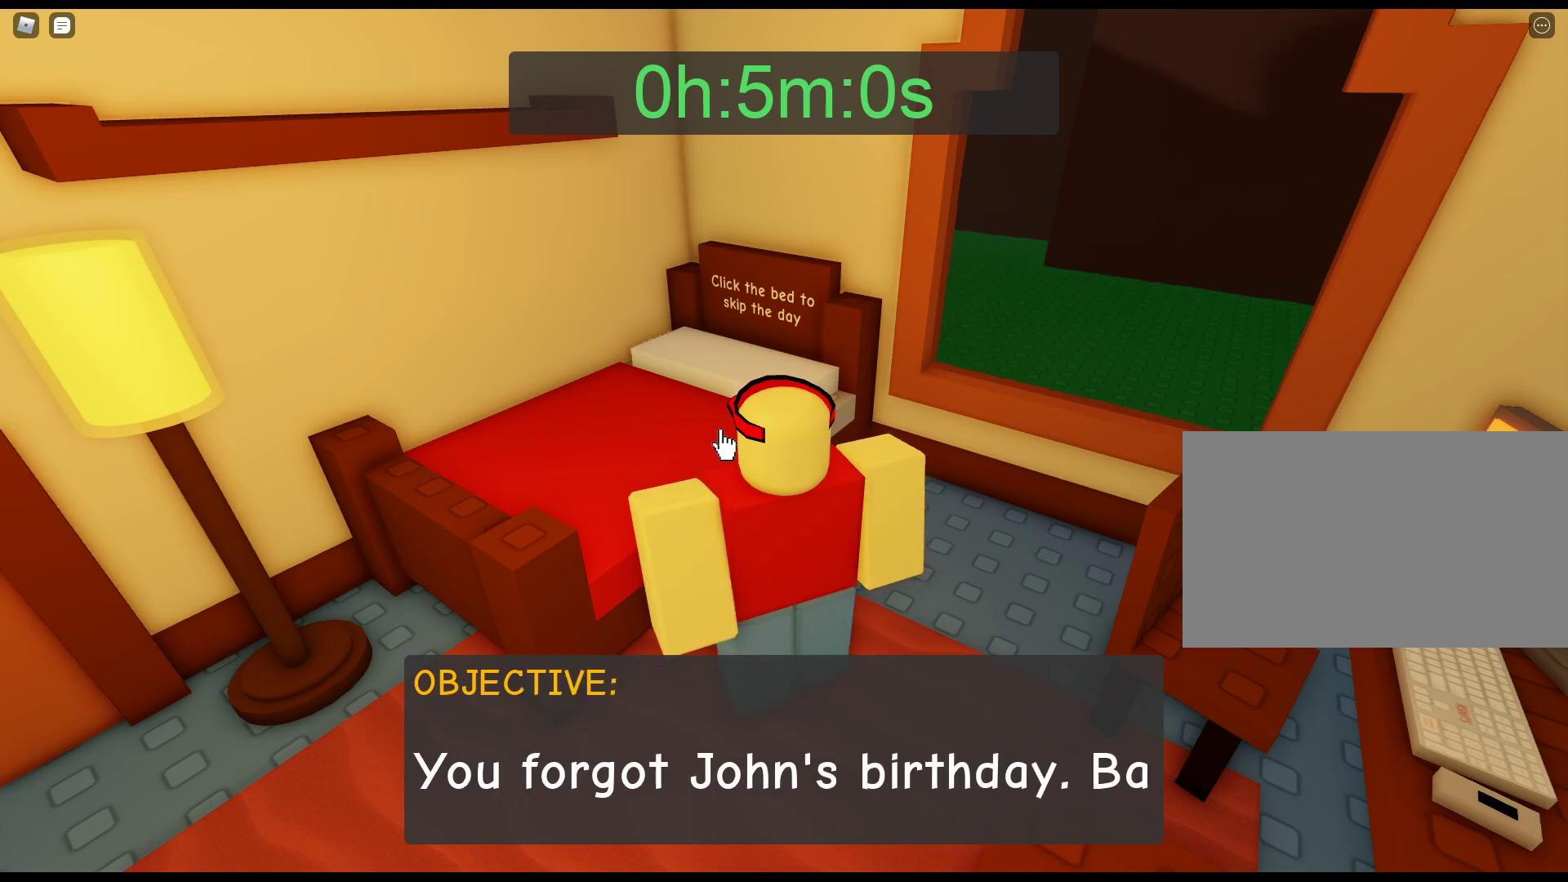
{"keys": [], "mouse": [], "events": [[117, "mouse_left", "up"], [167, "mouse_left", "down"], [250, "mouse_left", "up"], [350, "mouse_left", "down"], [433, "mouse_left", "up"]]}
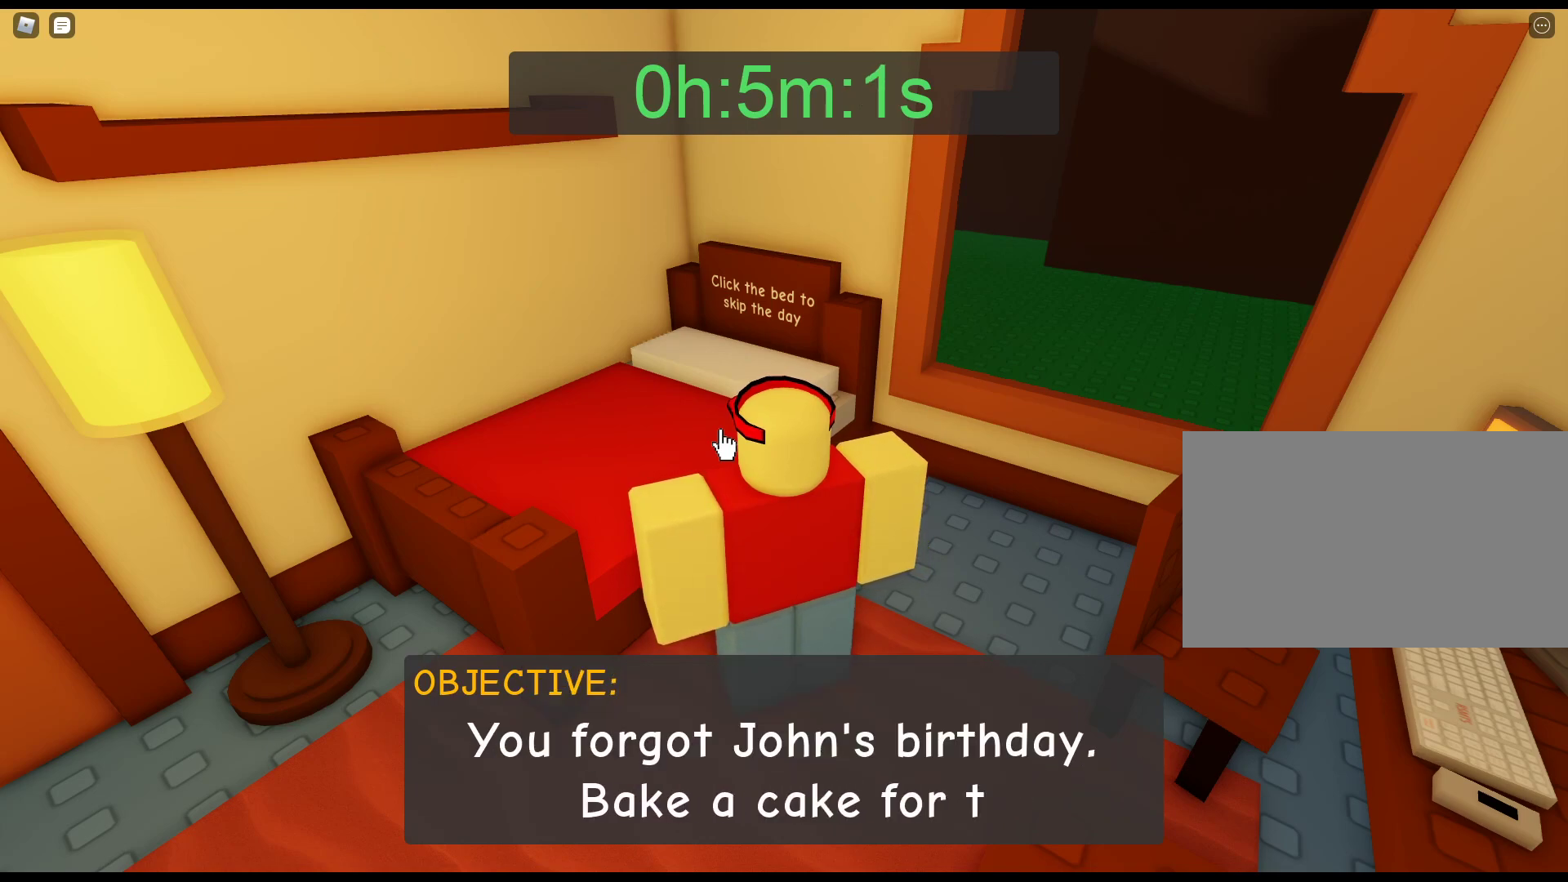
{"keys": [], "mouse": [], "events": [[33, "mouse_left", "down"], [133, "mouse_left", "up"], [217, "mouse_left", "down"], [317, "mouse_left", "up"], [417, "mouse_left", "down"], [500, "mouse_left", "up"]]}
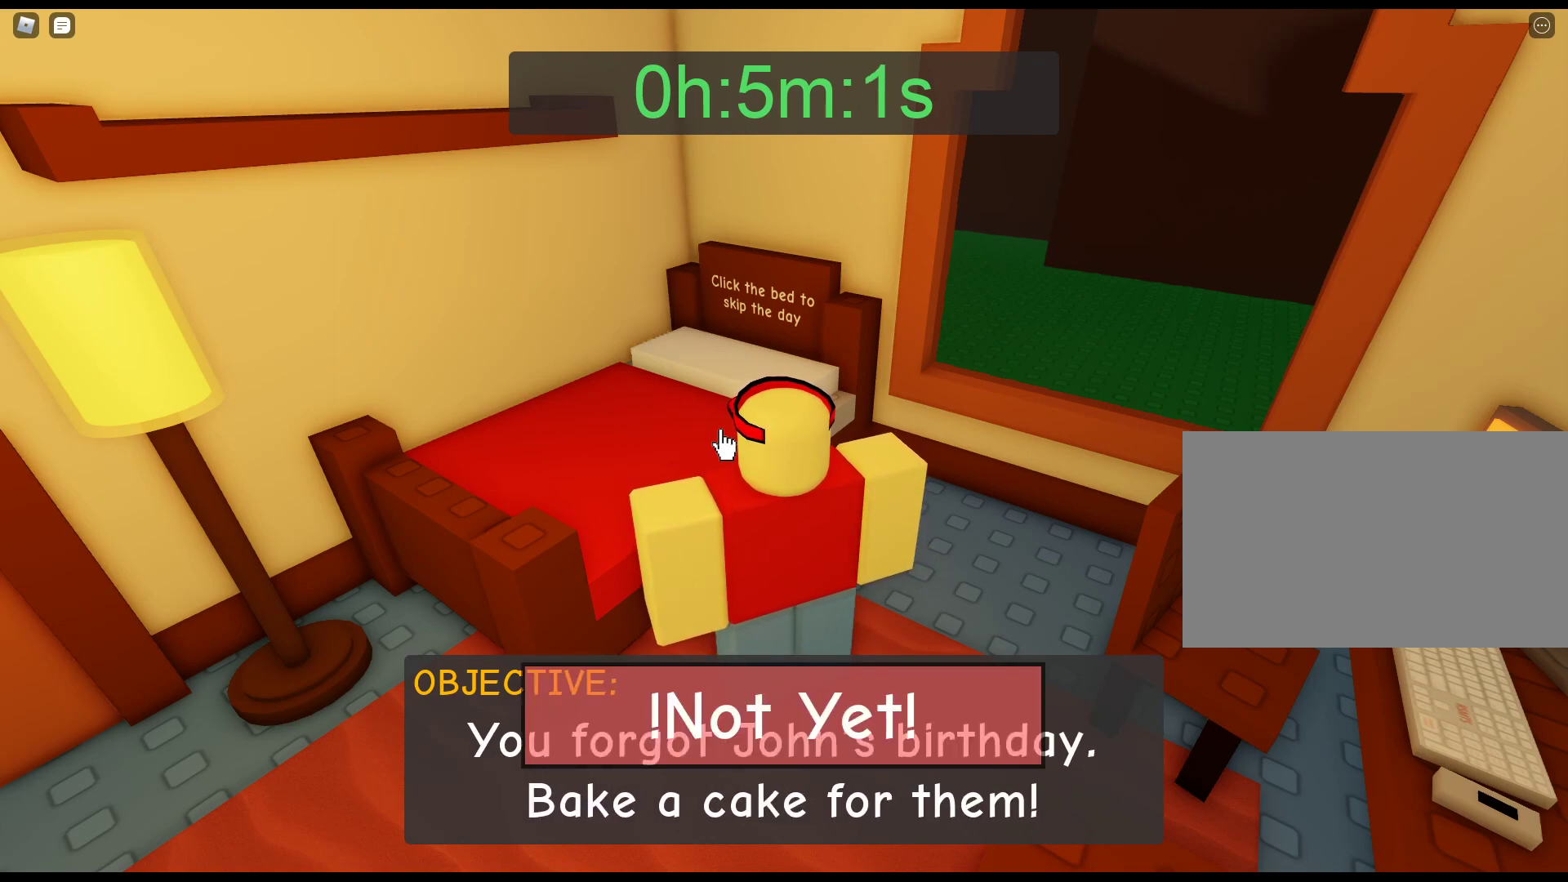
{"keys": [], "mouse": ["left"], "events": [[100, "mouse_left", "down"], [183, "mouse_left", "up"], [283, "mouse_left", "down"], [383, "mouse_left", "up"], [467, "mouse_left", "down"]]}
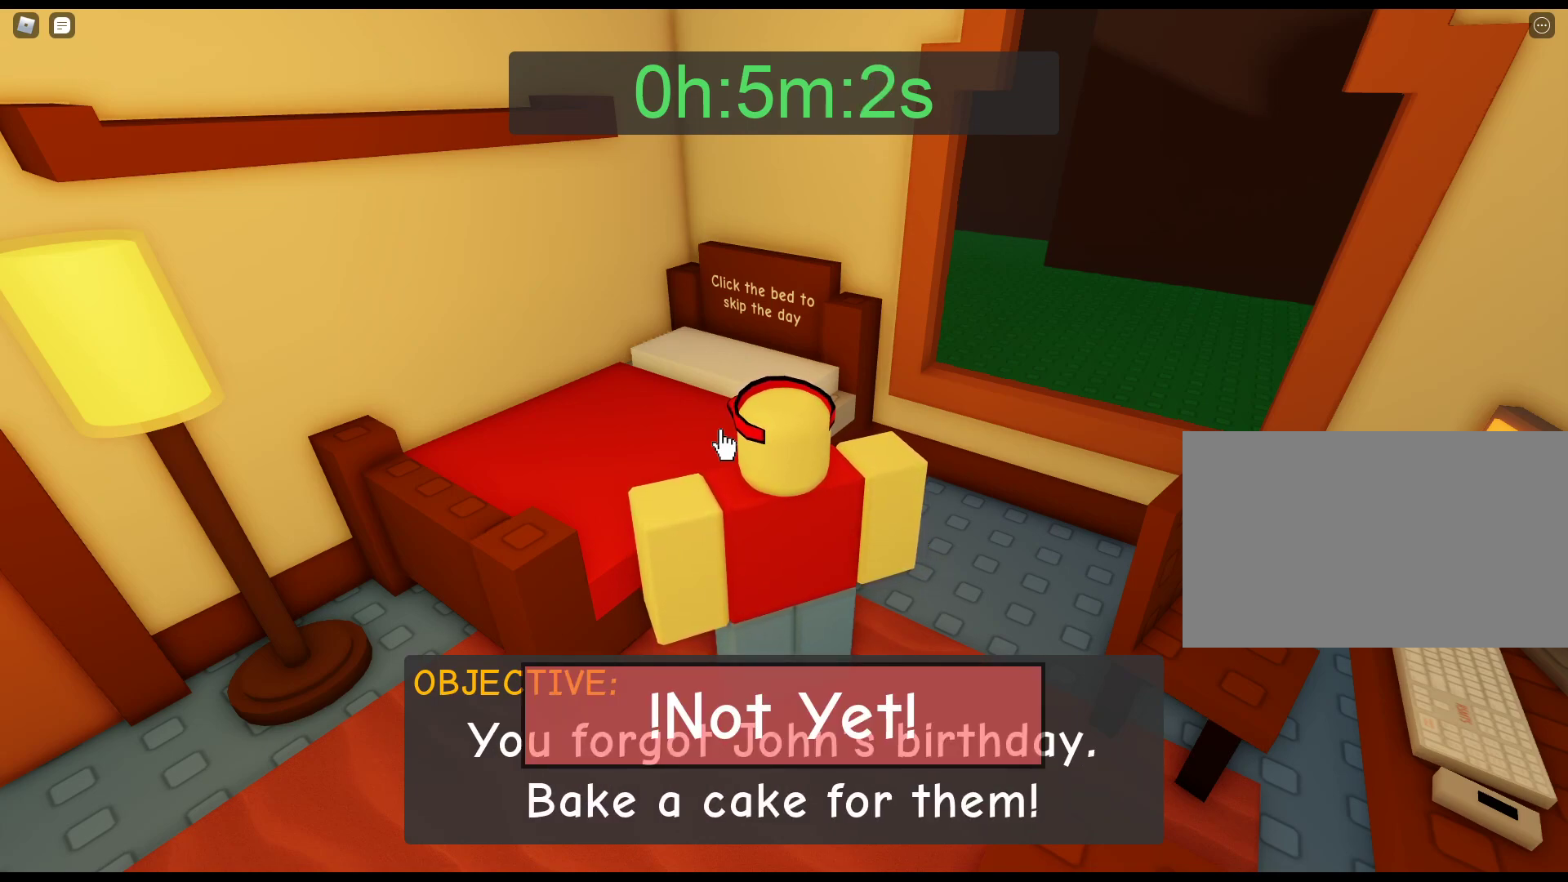
{"keys": [], "mouse": [], "events": [[67, "mouse_left", "up"], [150, "mouse_left", "down"], [250, "mouse_left", "up"], [350, "mouse_left", "down"], [433, "mouse_left", "up"]]}
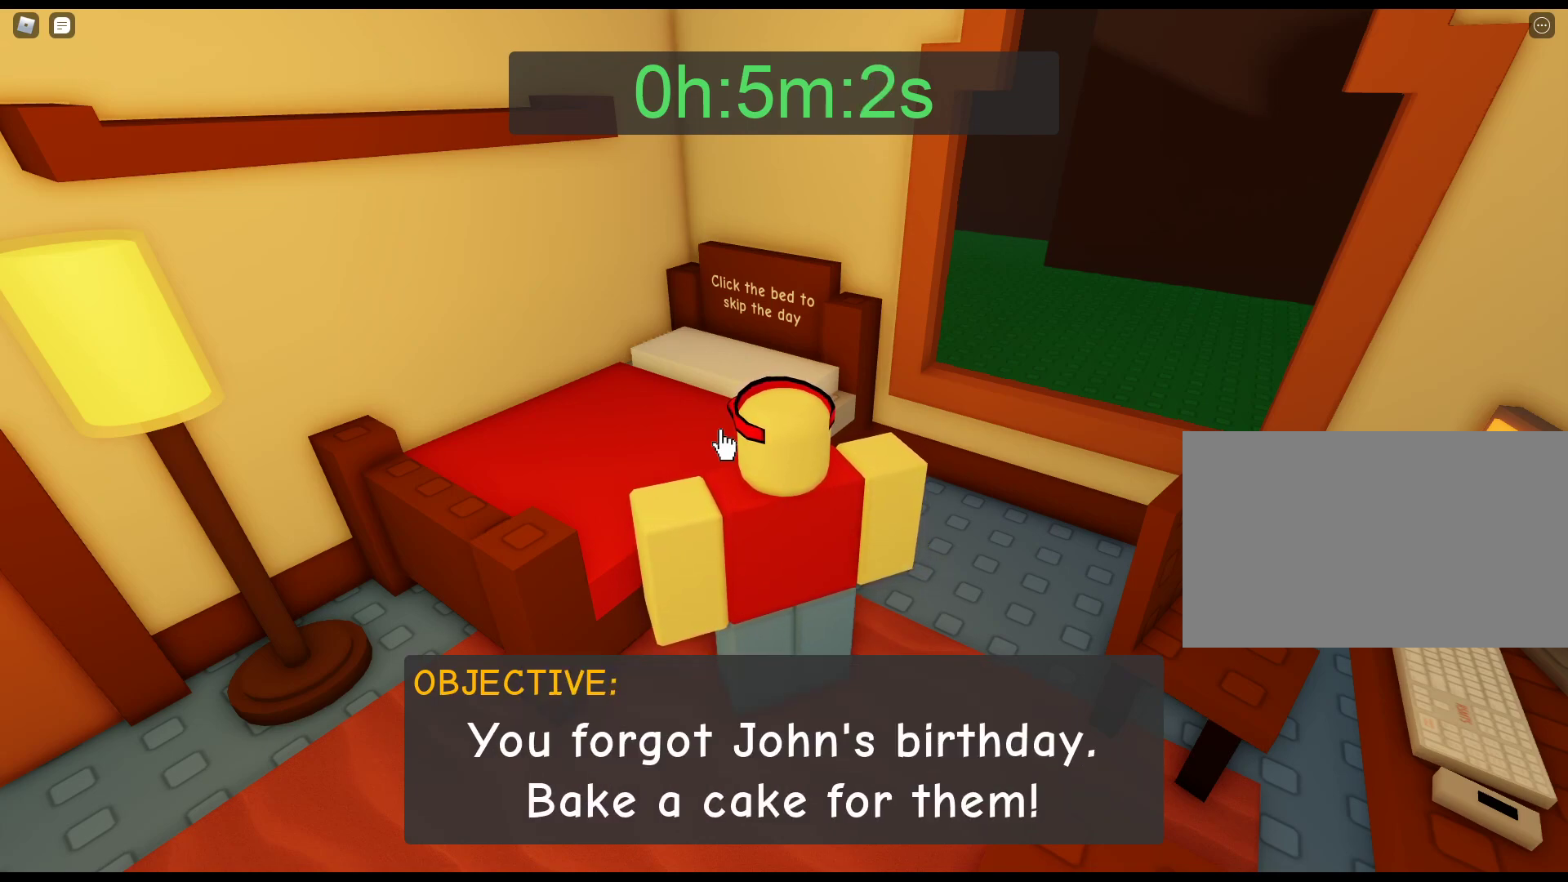
{"keys": [], "mouse": ["left"], "events": [[33, "mouse_left", "down"], [167, "mouse_left", "up"], [217, "mouse_left", "down"], [367, "mouse_left", "up"], [450, "mouse_left", "down"]]}
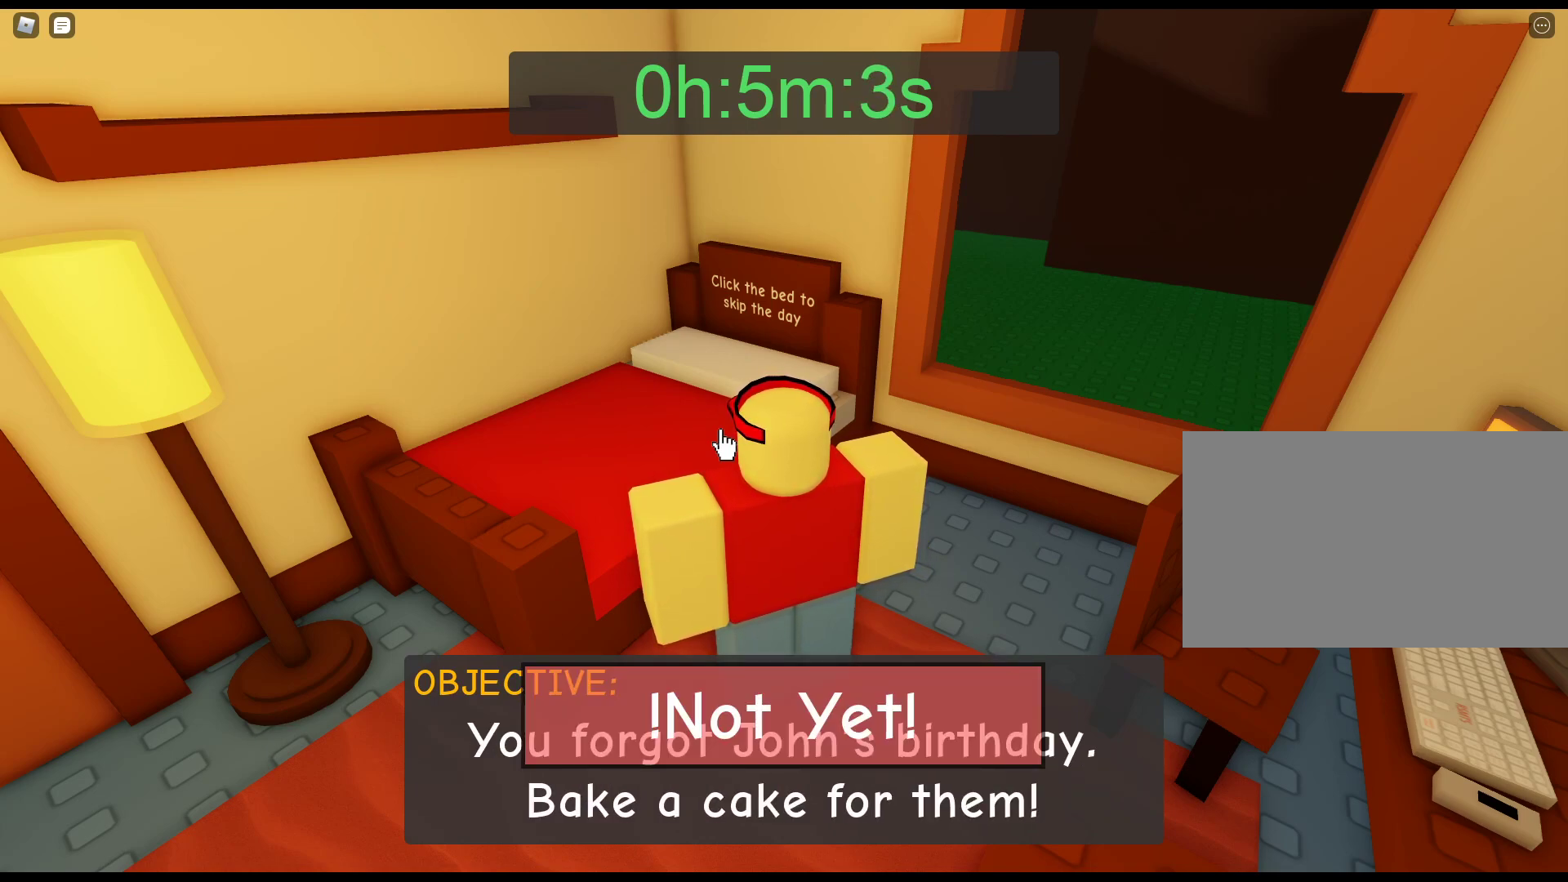
{"keys": [], "mouse": ["left"], "events": [[50, "mouse_left", "up"], [133, "mouse_left", "down"], [233, "mouse_left", "up"], [283, "mouse_left", "down"], [383, "mouse_left", "up"], [467, "mouse_left", "down"]]}